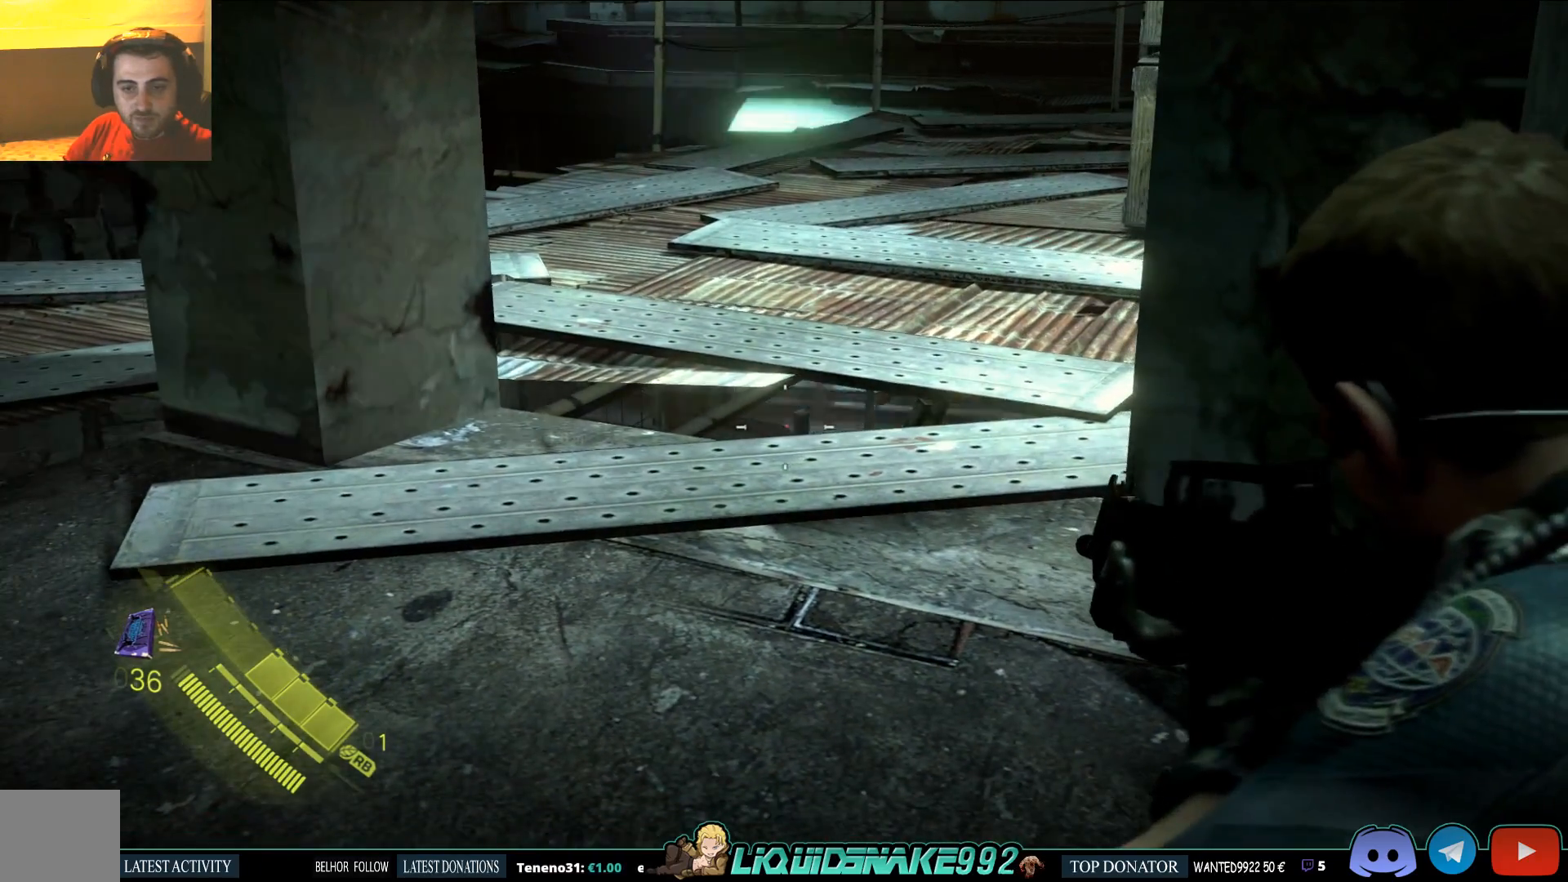
Gameplay with a controller (PlayStation layout); each line is a JSON object with the inputs held at the frame after it. "events" lists button and stick changes between this image and that frame as [ms after this image, input, new state], when the widget could be followed in between.
{"buttons": ["L2"], "left_stick": "up", "right_stick": "center"}
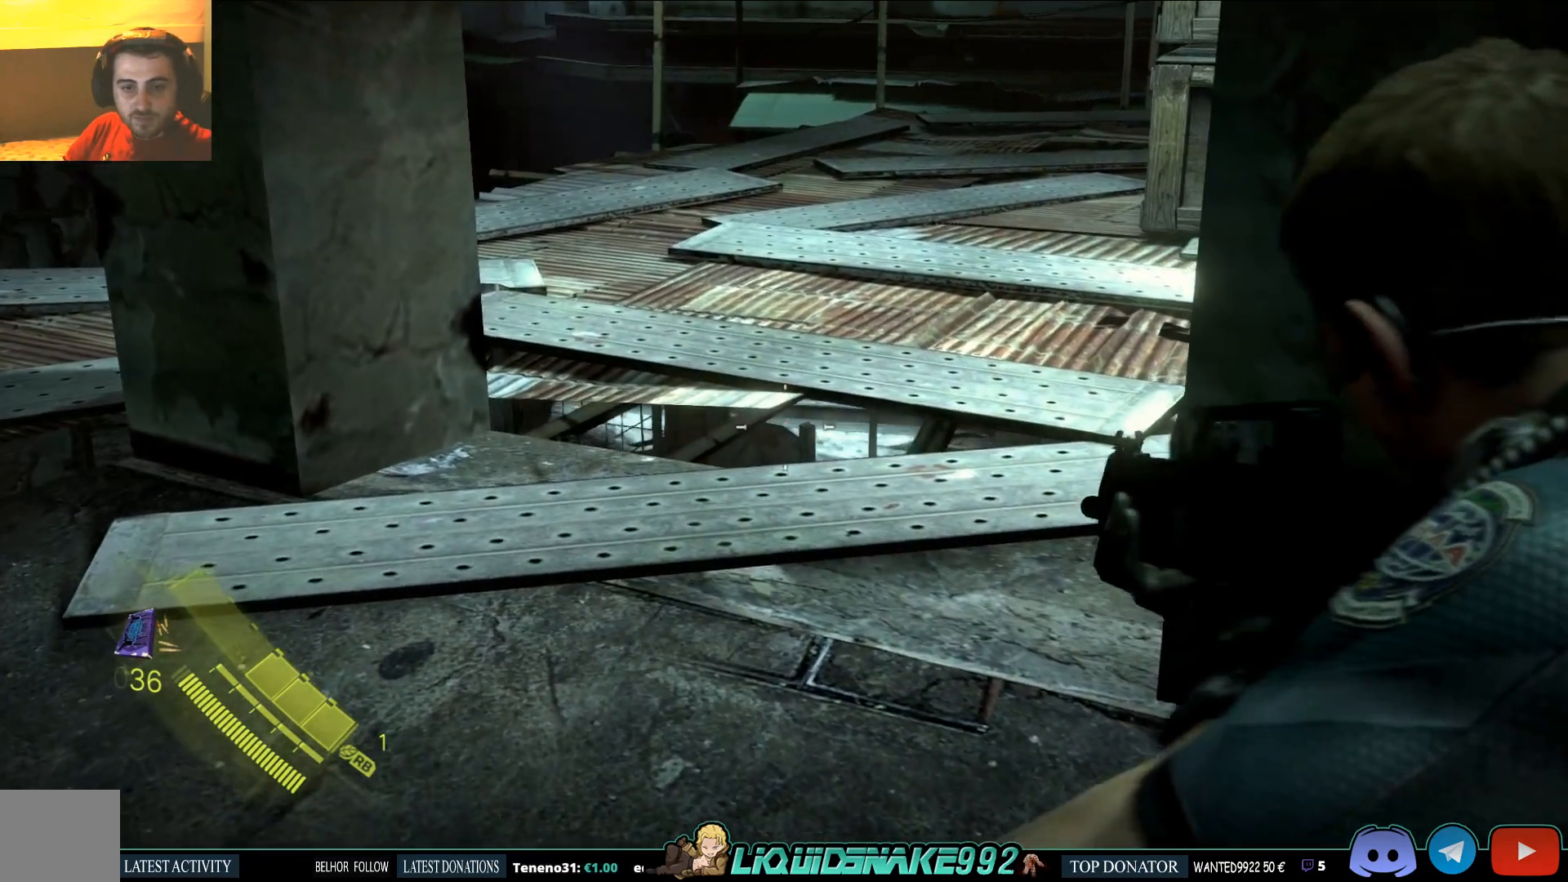
{"buttons": ["L2"], "left_stick": "center", "right_stick": "center", "events": [[67, "left_stick", "center"]]}
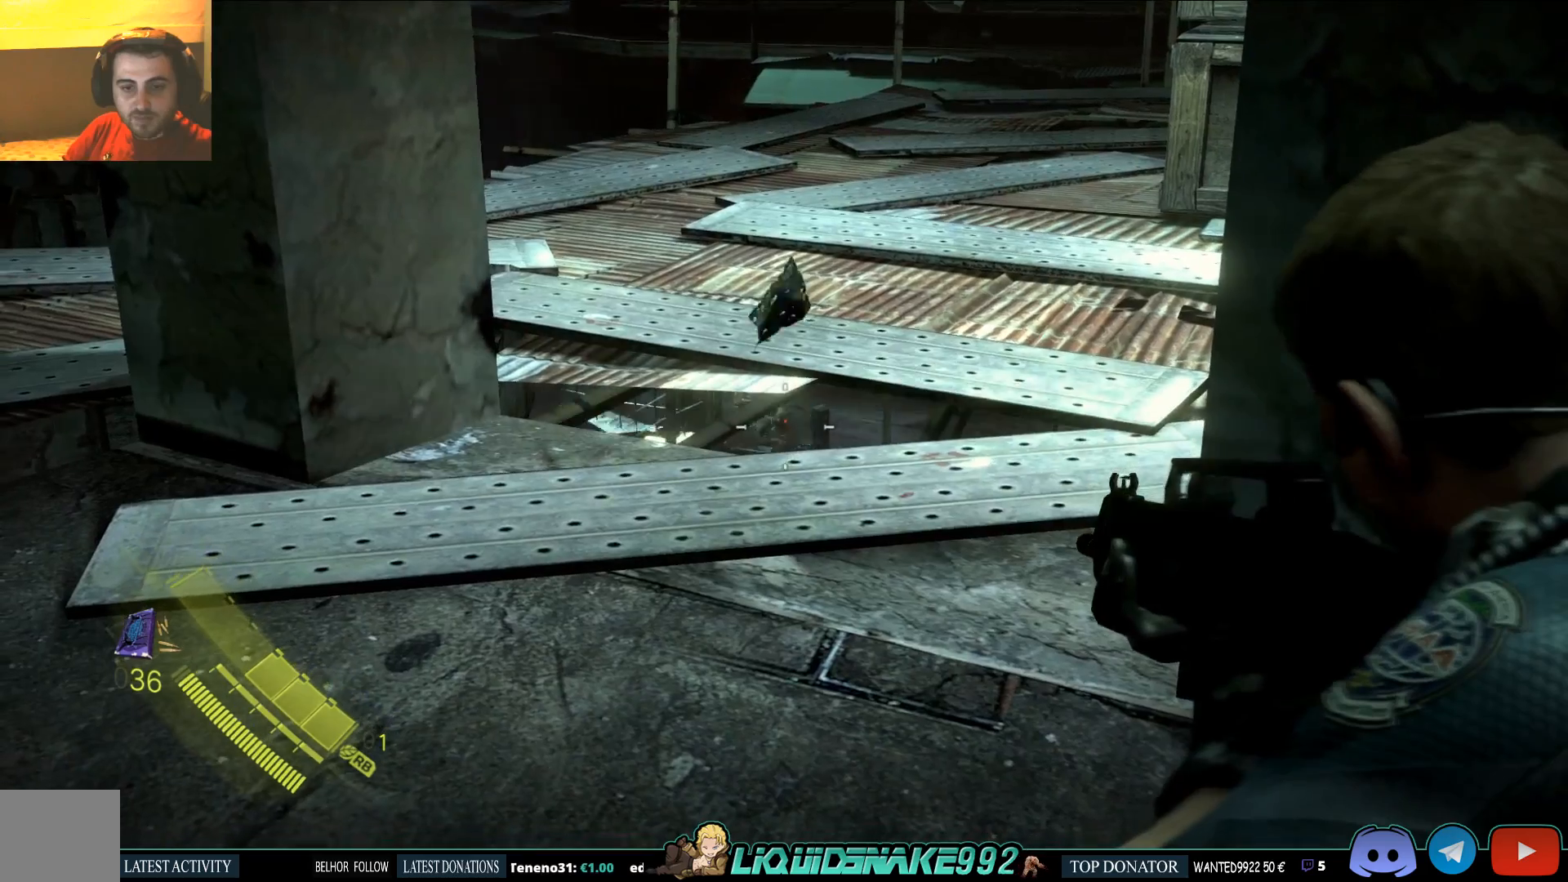
{"buttons": ["L2"], "left_stick": "center", "right_stick": "center", "events": [[267, "R2", "down"], [383, "R2", "up"]]}
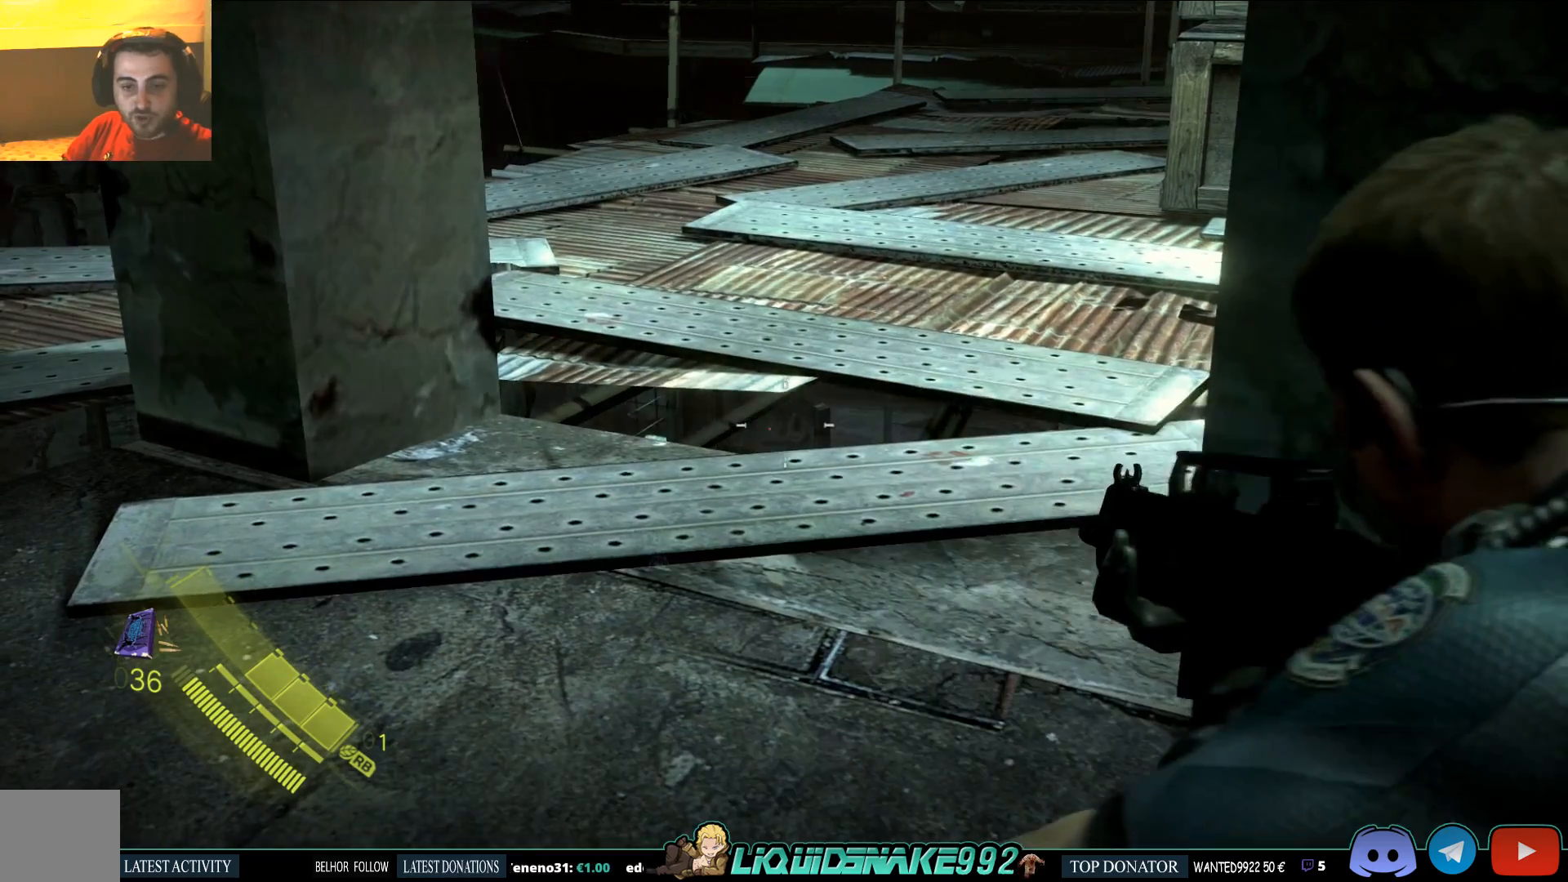
{"buttons": ["L2"], "left_stick": "center", "right_stick": "center", "events": [[67, "right_stick", "right"], [167, "right_stick", "center"], [333, "right_stick", "right"], [450, "right_stick", "center"]]}
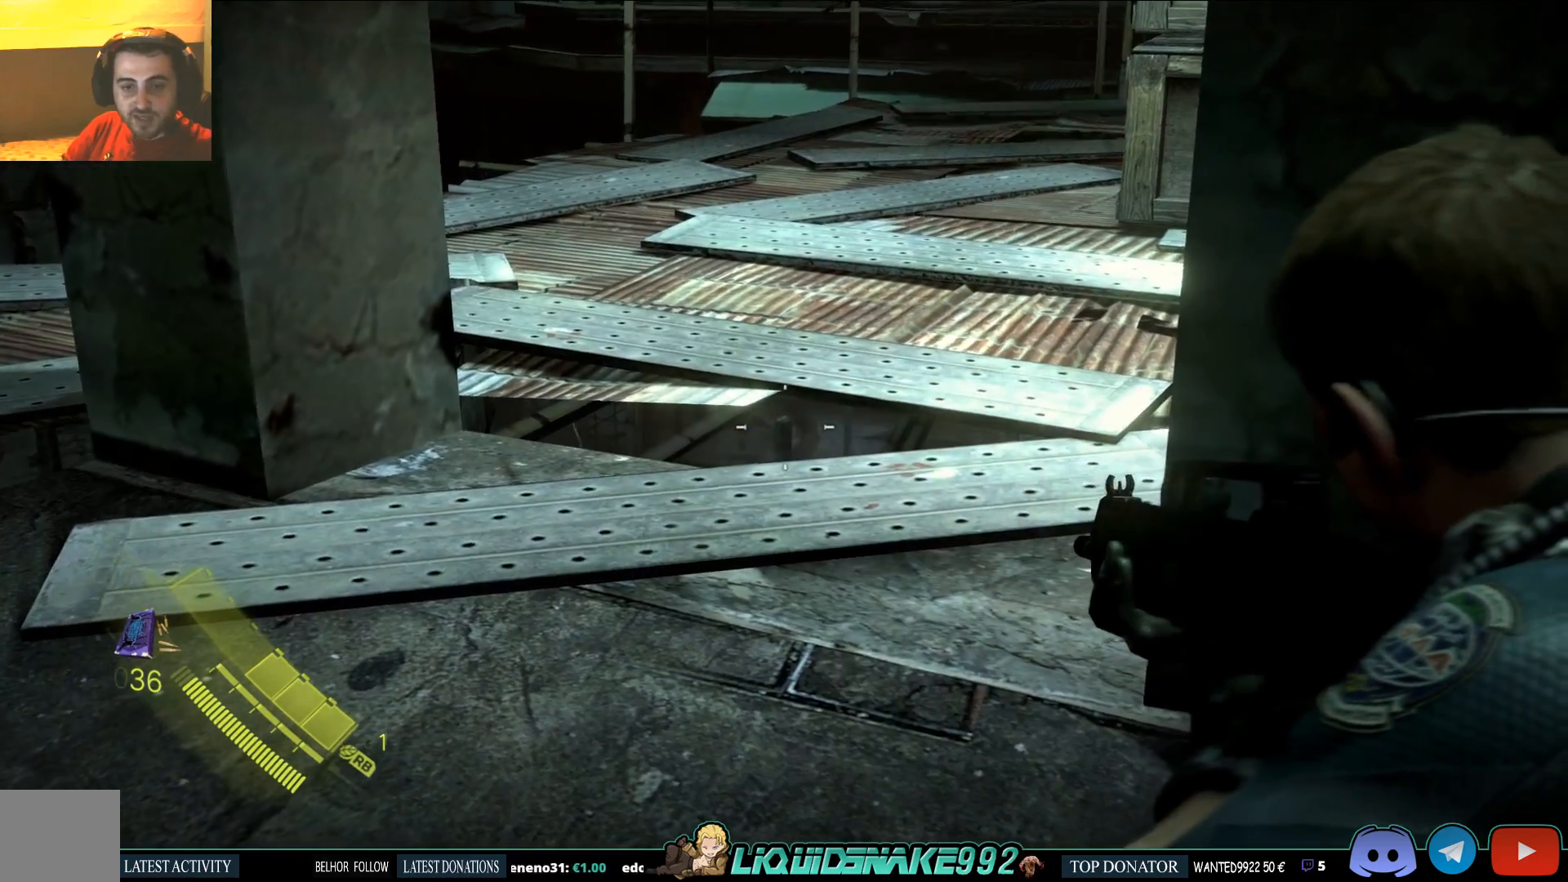
{"buttons": ["L2", "R2"], "left_stick": "center", "right_stick": "center", "events": [[133, "right_stick", "right"], [233, "right_stick", "center"], [383, "right_stick", "right"], [433, "right_stick", "center"], [500, "R2", "down"]]}
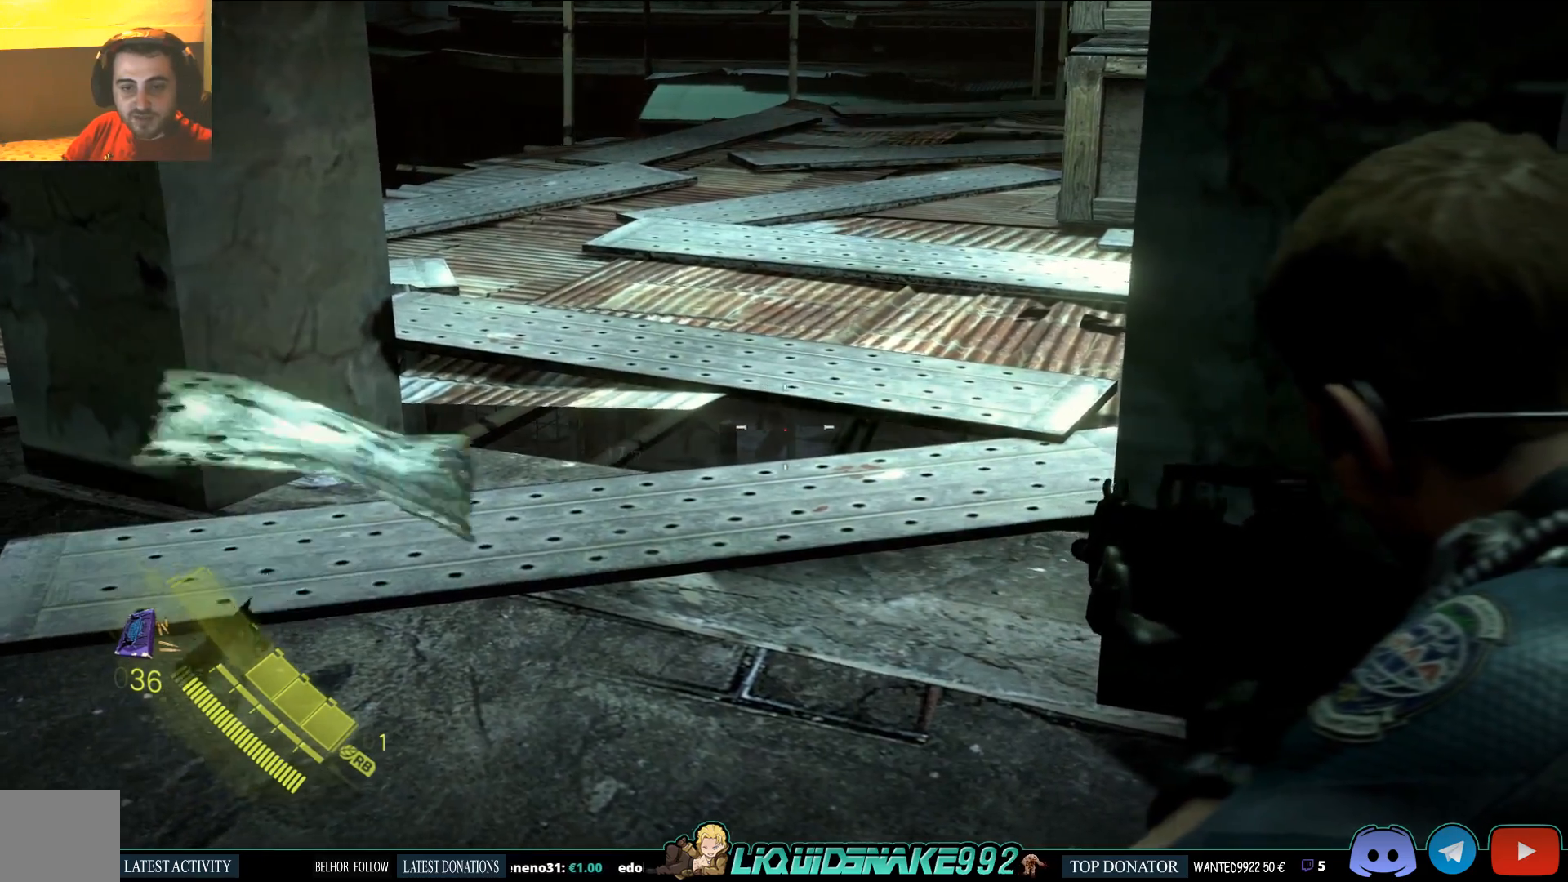
{"buttons": ["L2"], "left_stick": "center", "right_stick": "center", "events": [[100, "R2", "up"]]}
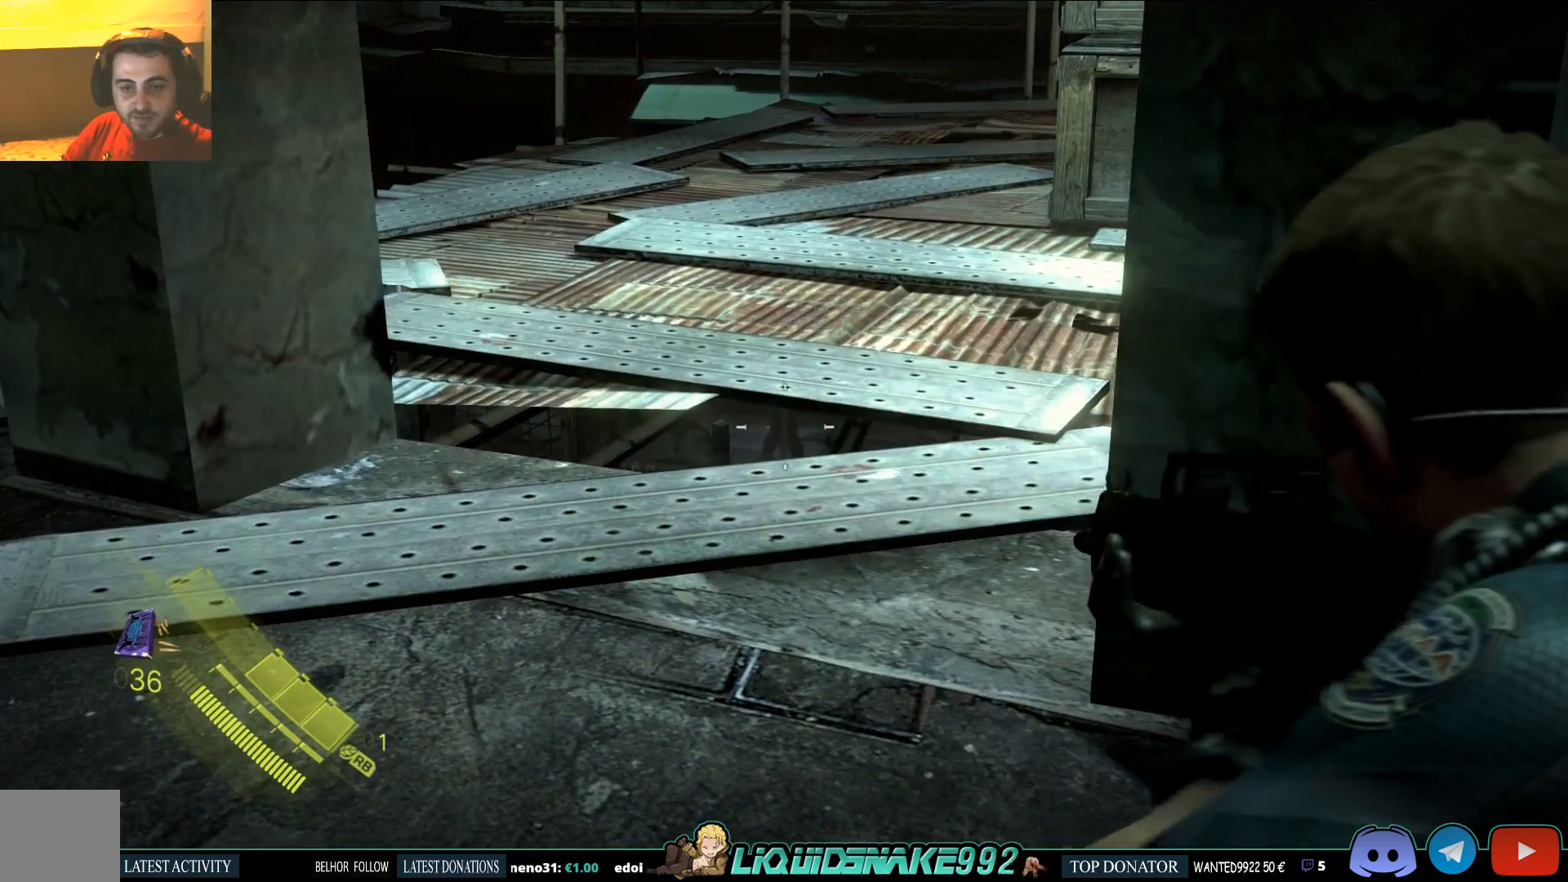
{"buttons": ["L2"], "left_stick": "center", "right_stick": "center", "events": []}
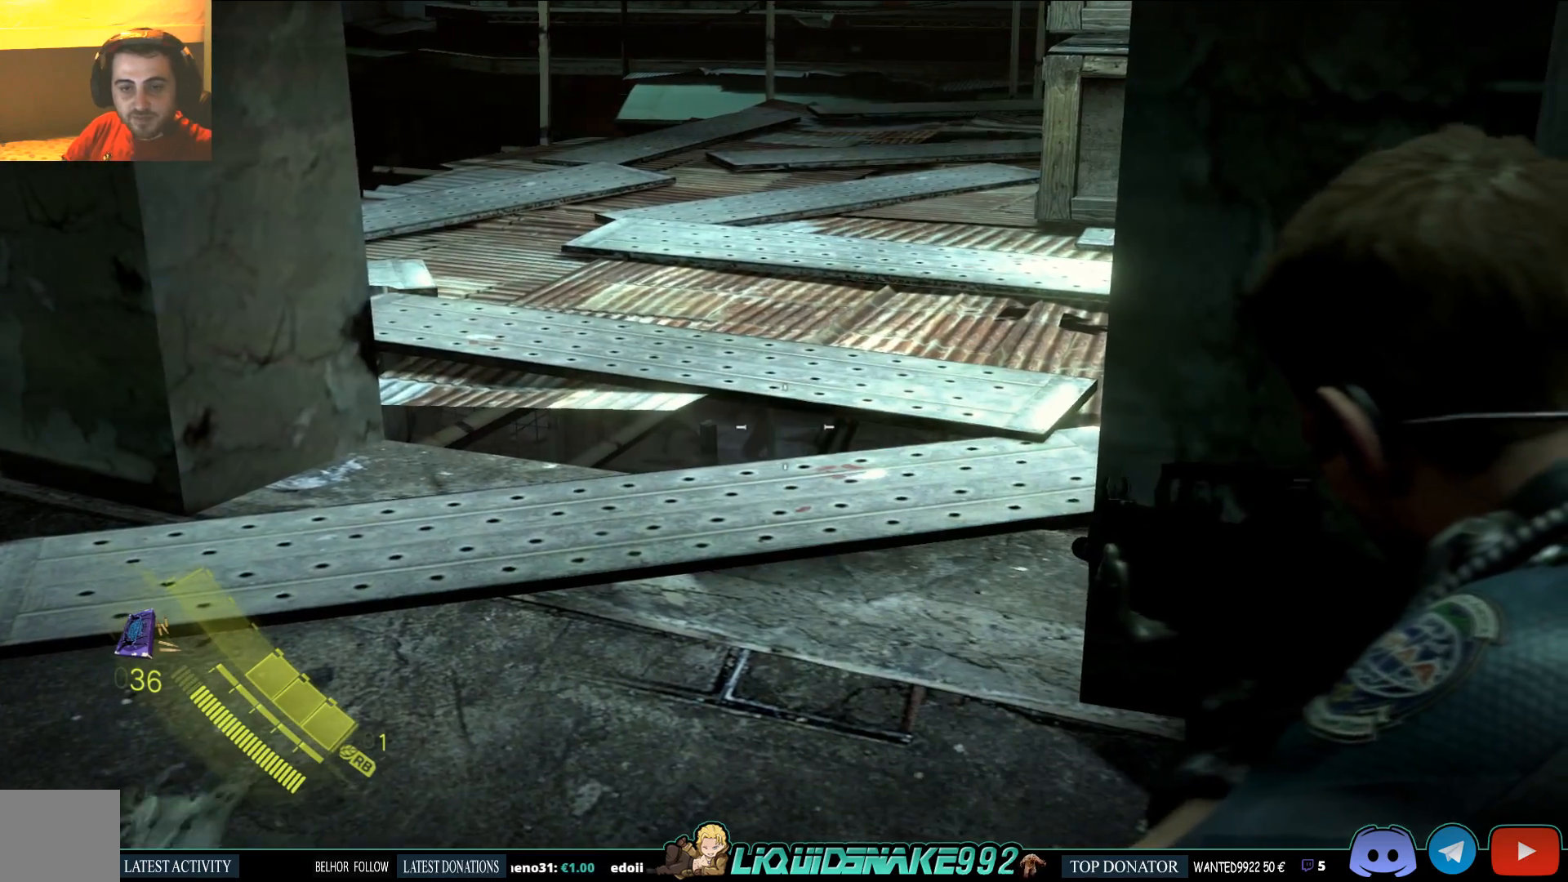
{"buttons": ["L2"], "left_stick": "center", "right_stick": "right", "events": [[117, "right_stick", "left"], [167, "right_stick", "center"], [300, "R2", "down"], [400, "R2", "up"], [467, "right_stick", "right"]]}
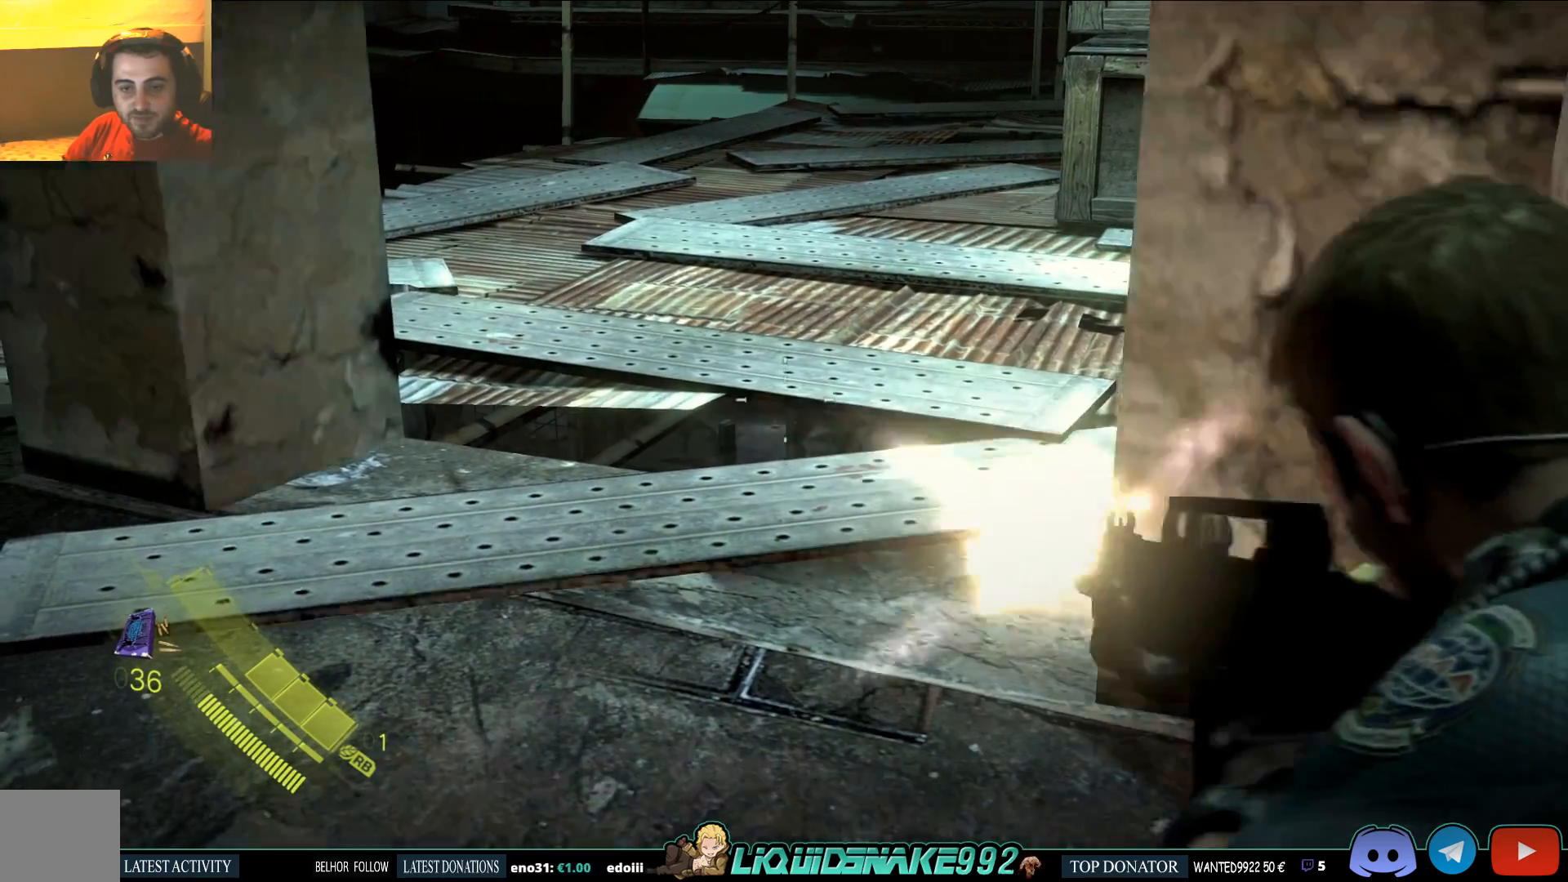
{"buttons": ["L2"], "left_stick": "center", "right_stick": "center", "events": [[117, "right_stick", "center"], [317, "R2", "down"], [417, "R2", "up"]]}
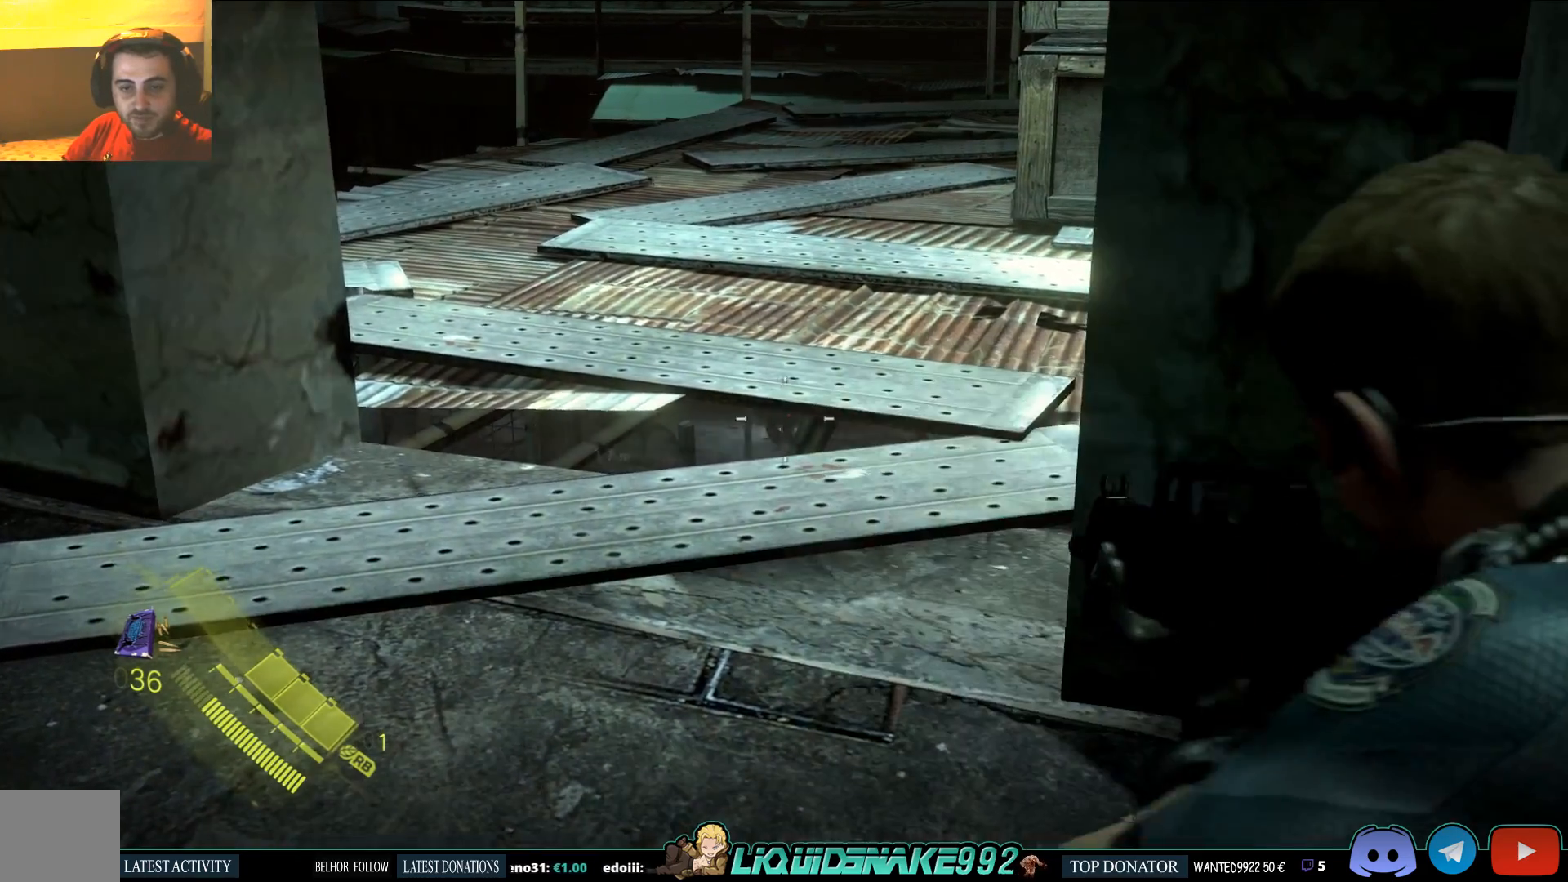
{"buttons": ["L2"], "left_stick": "center", "right_stick": "center", "events": [[300, "R2", "down"], [400, "R2", "up"]]}
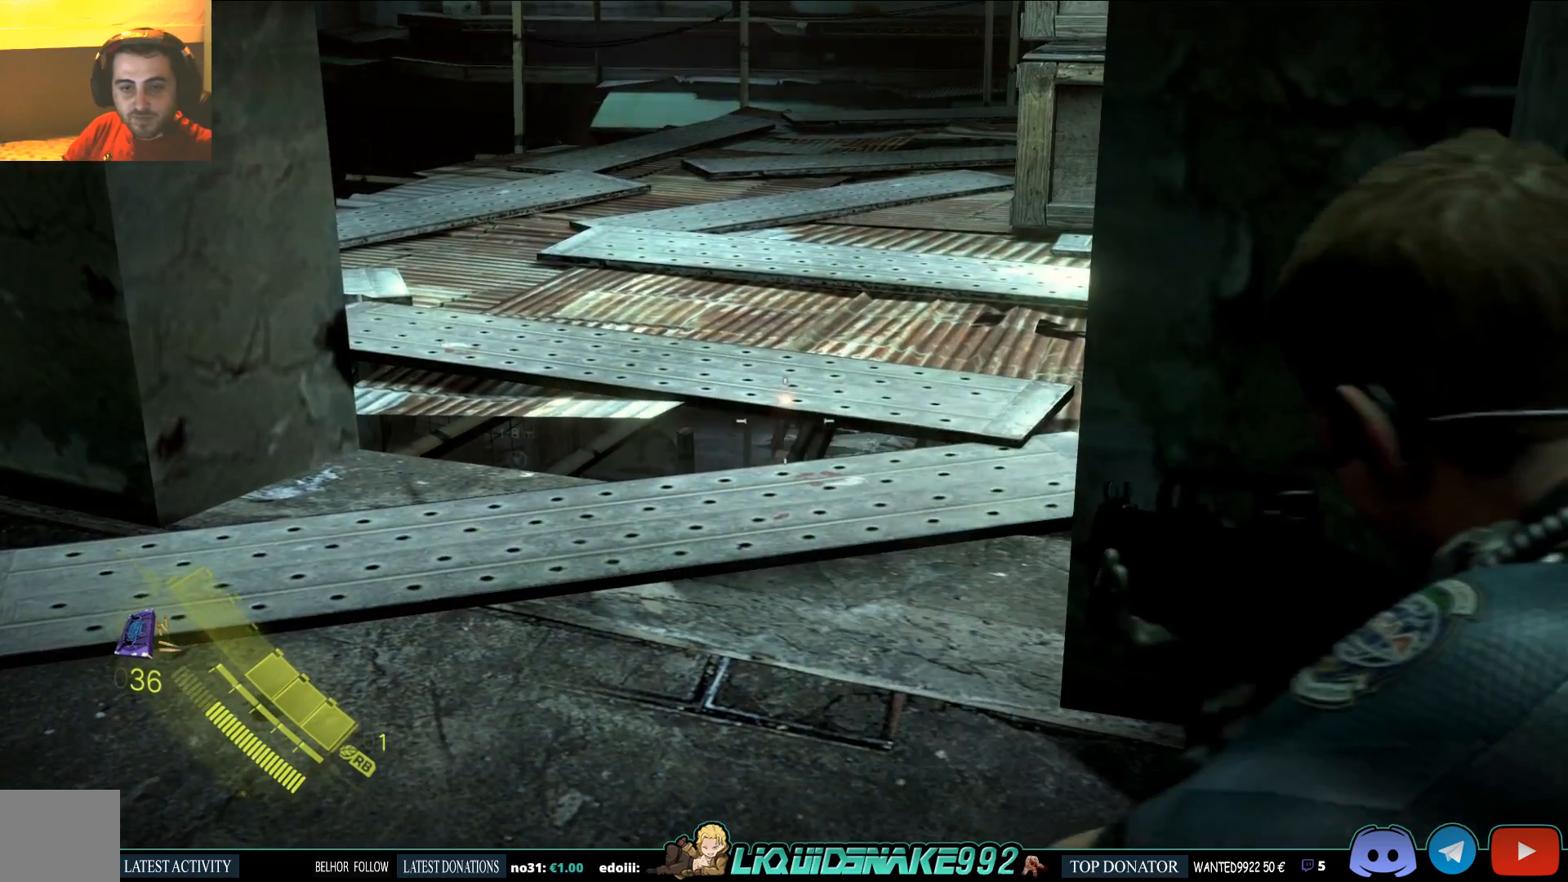
{"buttons": ["L1", "L2"], "left_stick": "center", "right_stick": "center", "events": [[67, "L1", "down"]]}
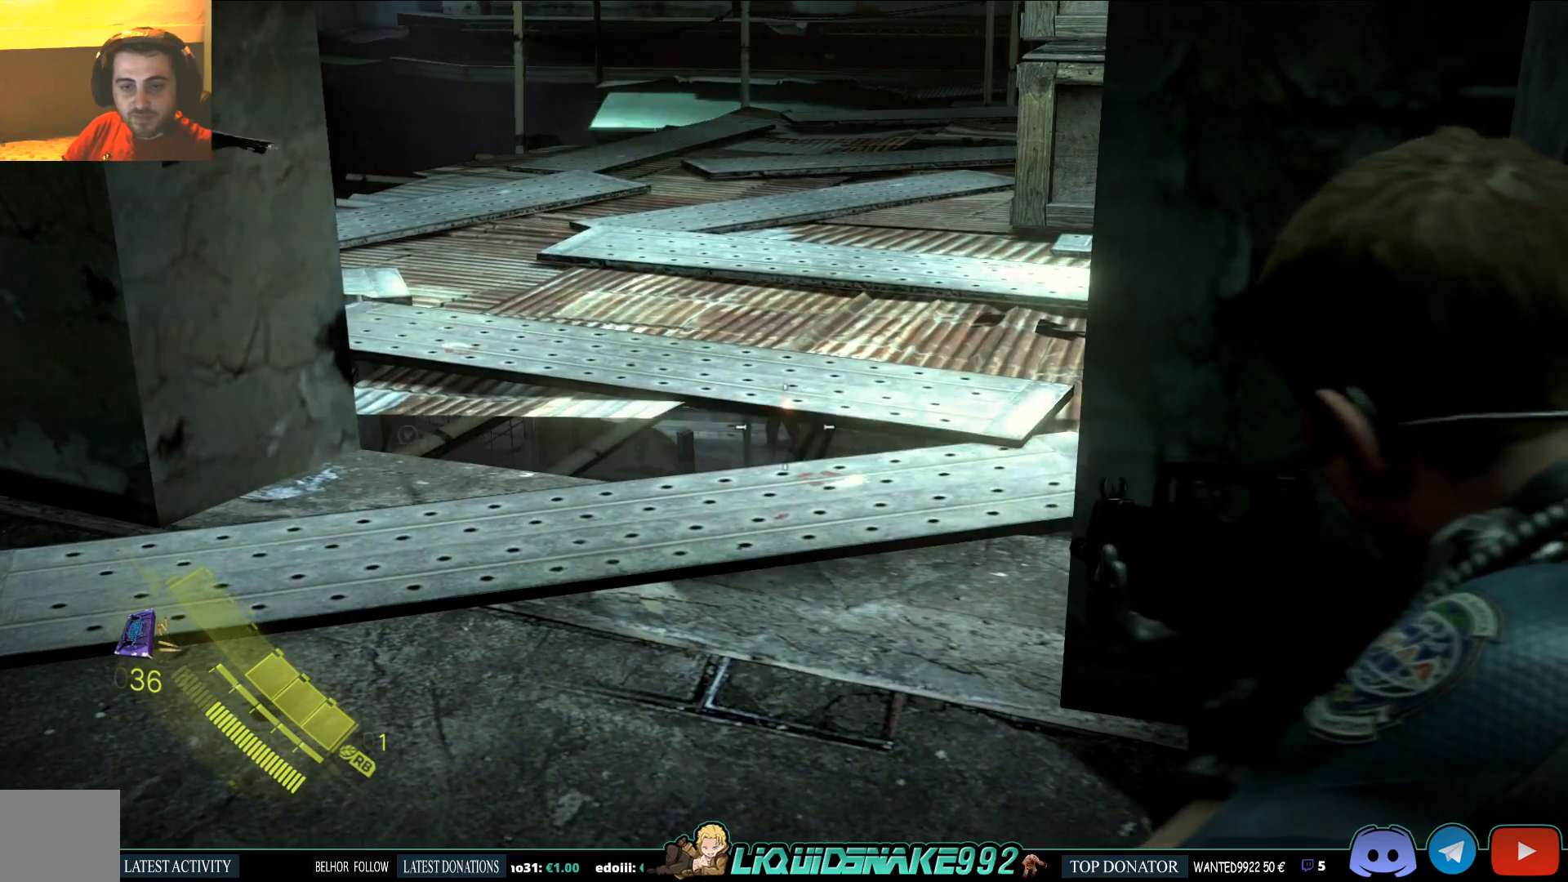
{"buttons": ["L2"], "left_stick": "center", "right_stick": "down-left", "events": [[200, "right_stick", "down-left"], [333, "L1", "up"]]}
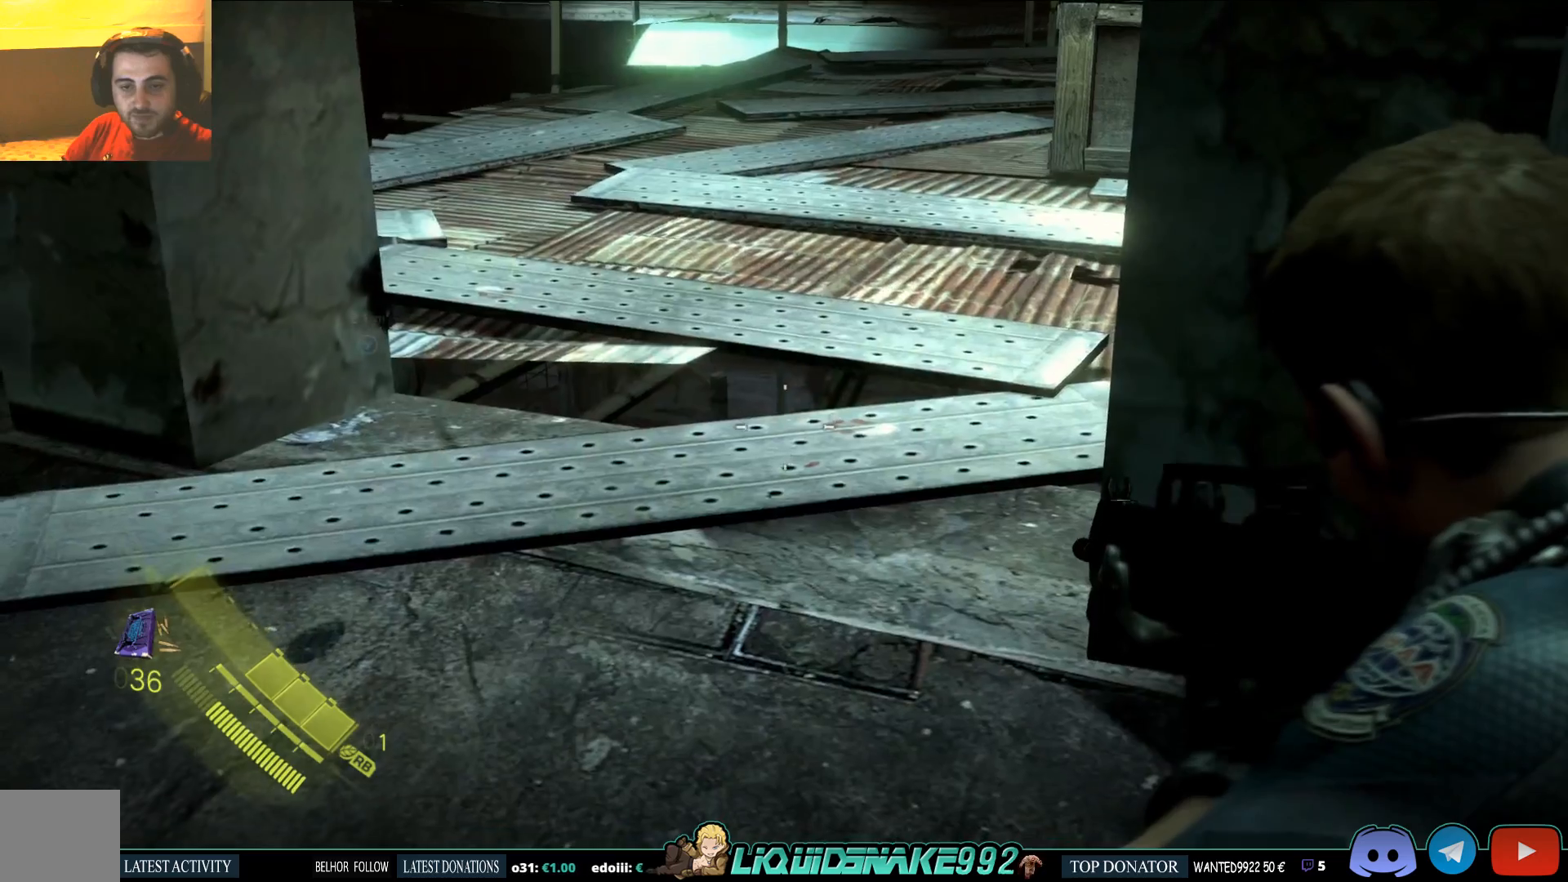
{"buttons": ["L2"], "left_stick": "down-left", "right_stick": "center", "events": [[150, "right_stick", "up"], [183, "left_stick", "down-left"], [250, "right_stick", "center"]]}
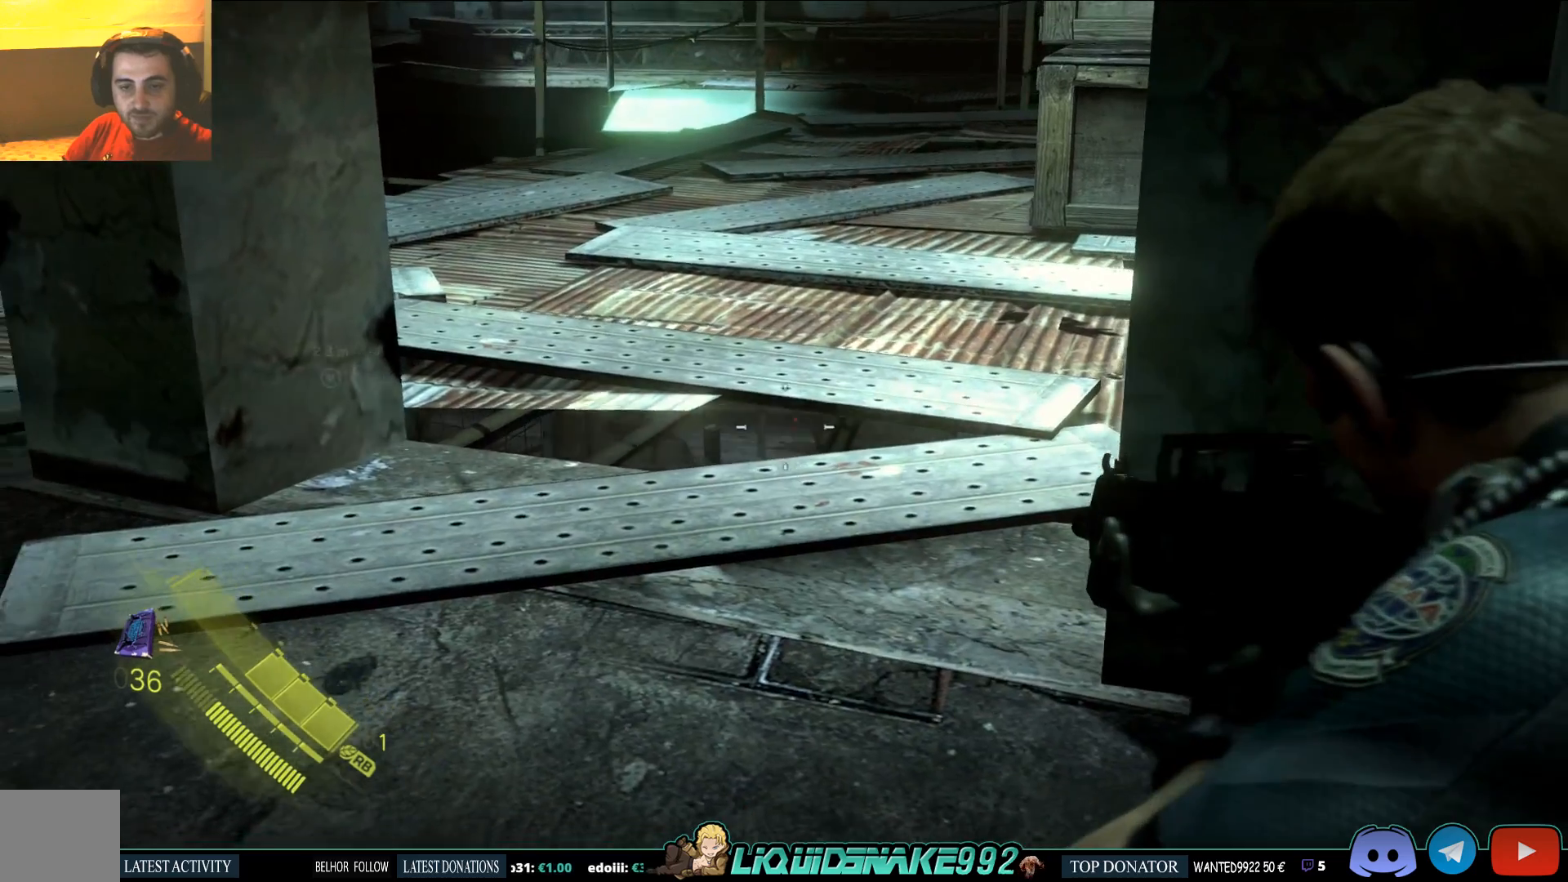
{"buttons": ["L2"], "left_stick": "down-left", "right_stick": "center", "events": [[33, "right_stick", "right"], [167, "right_stick", "center"], [317, "SQUARE", "down"], [450, "SQUARE", "up"]]}
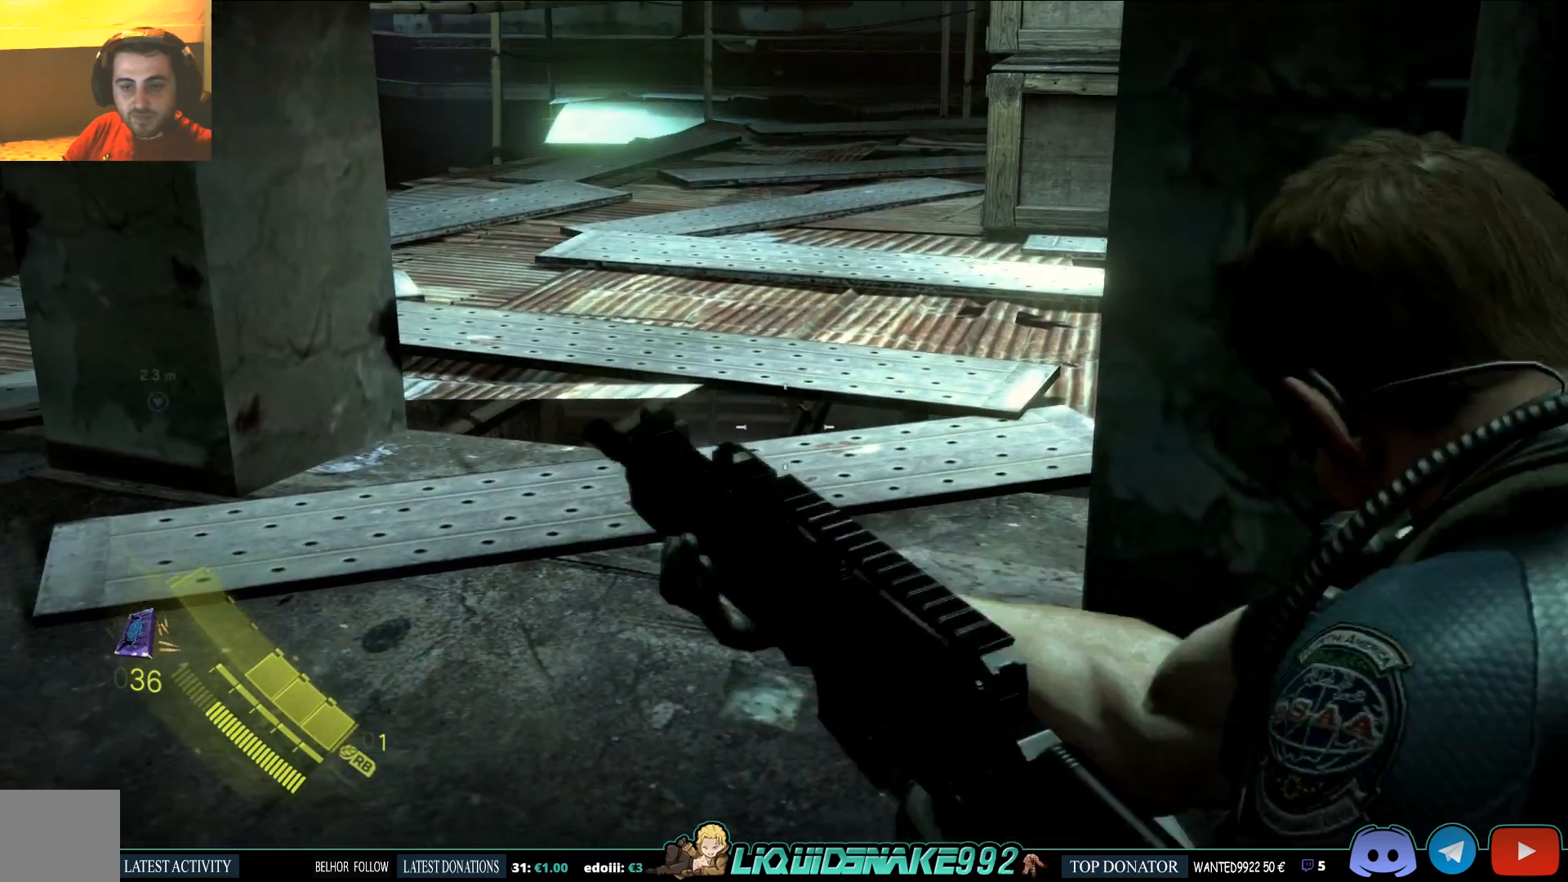
{"buttons": ["L2"], "left_stick": "down-left", "right_stick": "right", "events": [[317, "right_stick", "right"]]}
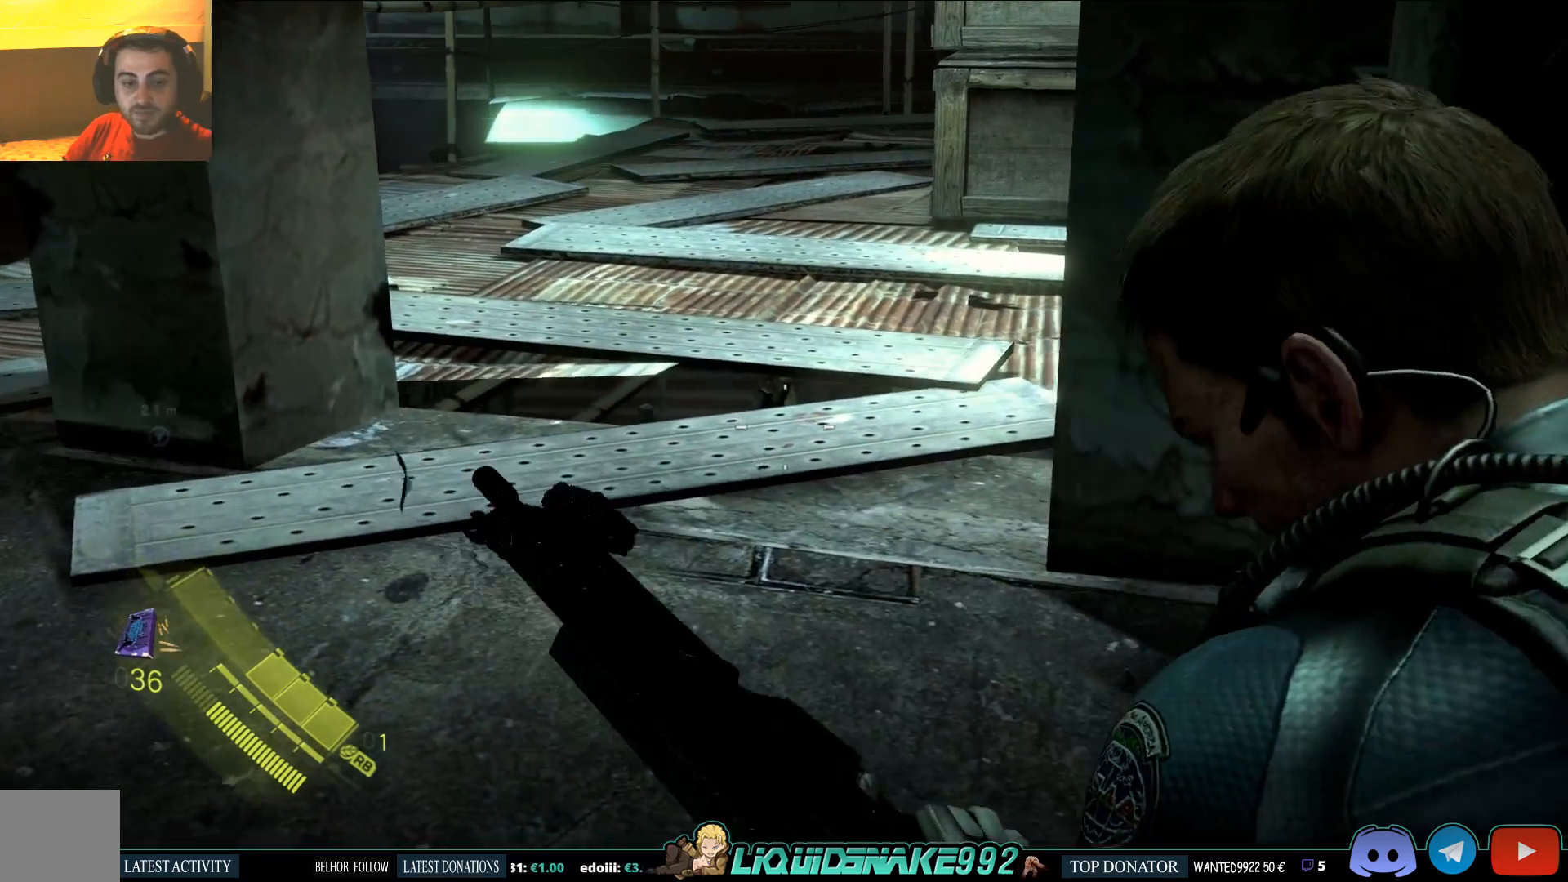
{"buttons": ["L2"], "left_stick": "down", "right_stick": "center", "events": [[67, "right_stick", "center"], [300, "left_stick", "down"]]}
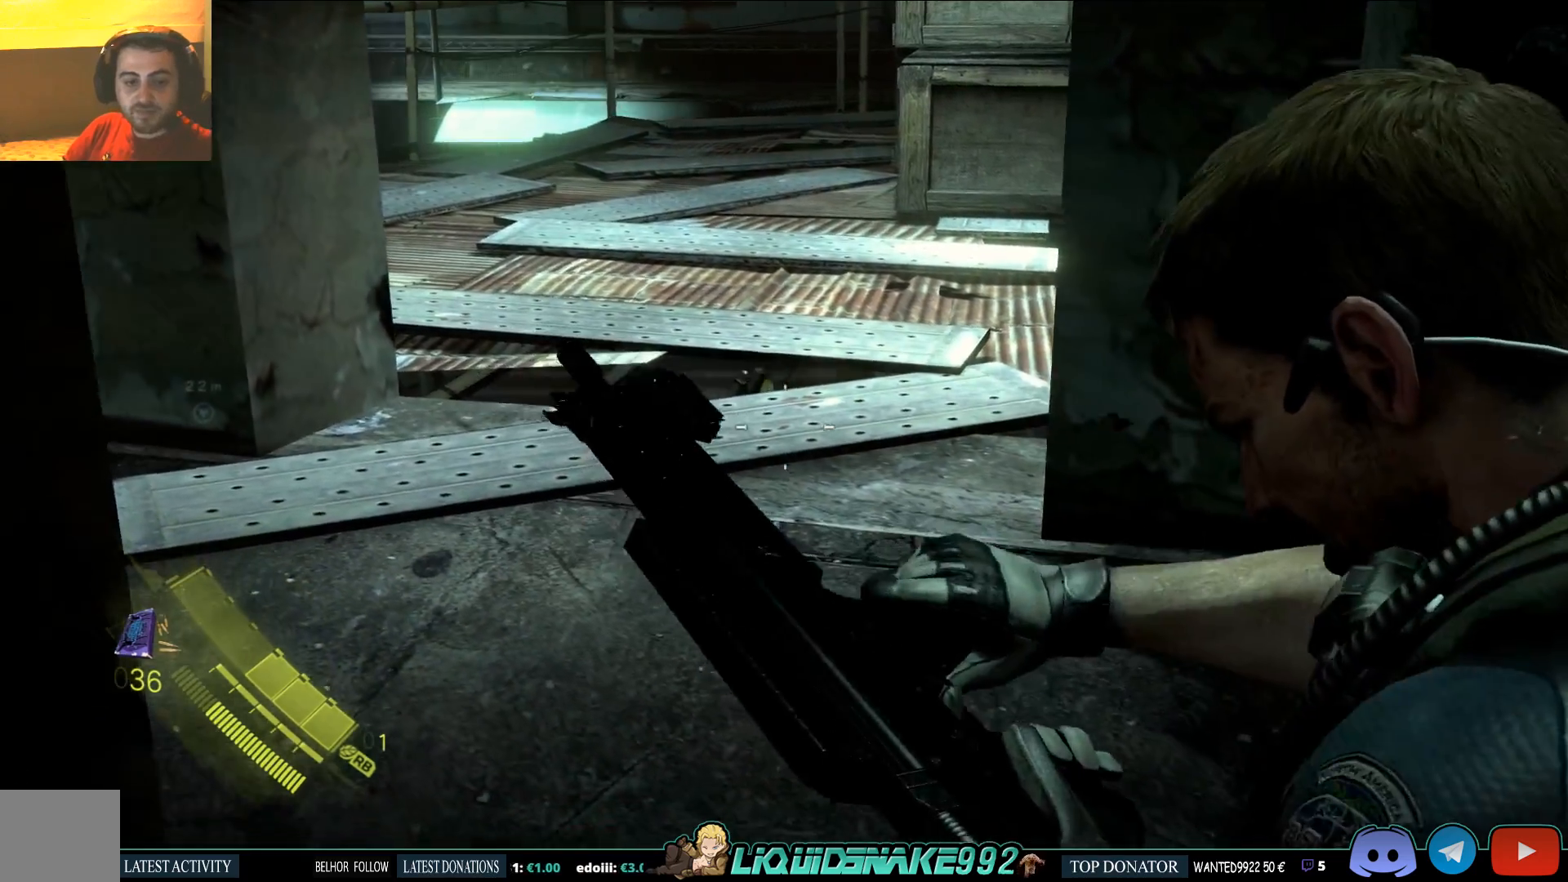
{"buttons": ["L2"], "left_stick": "down", "right_stick": "center", "events": [[33, "right_stick", "right"], [217, "right_stick", "center"]]}
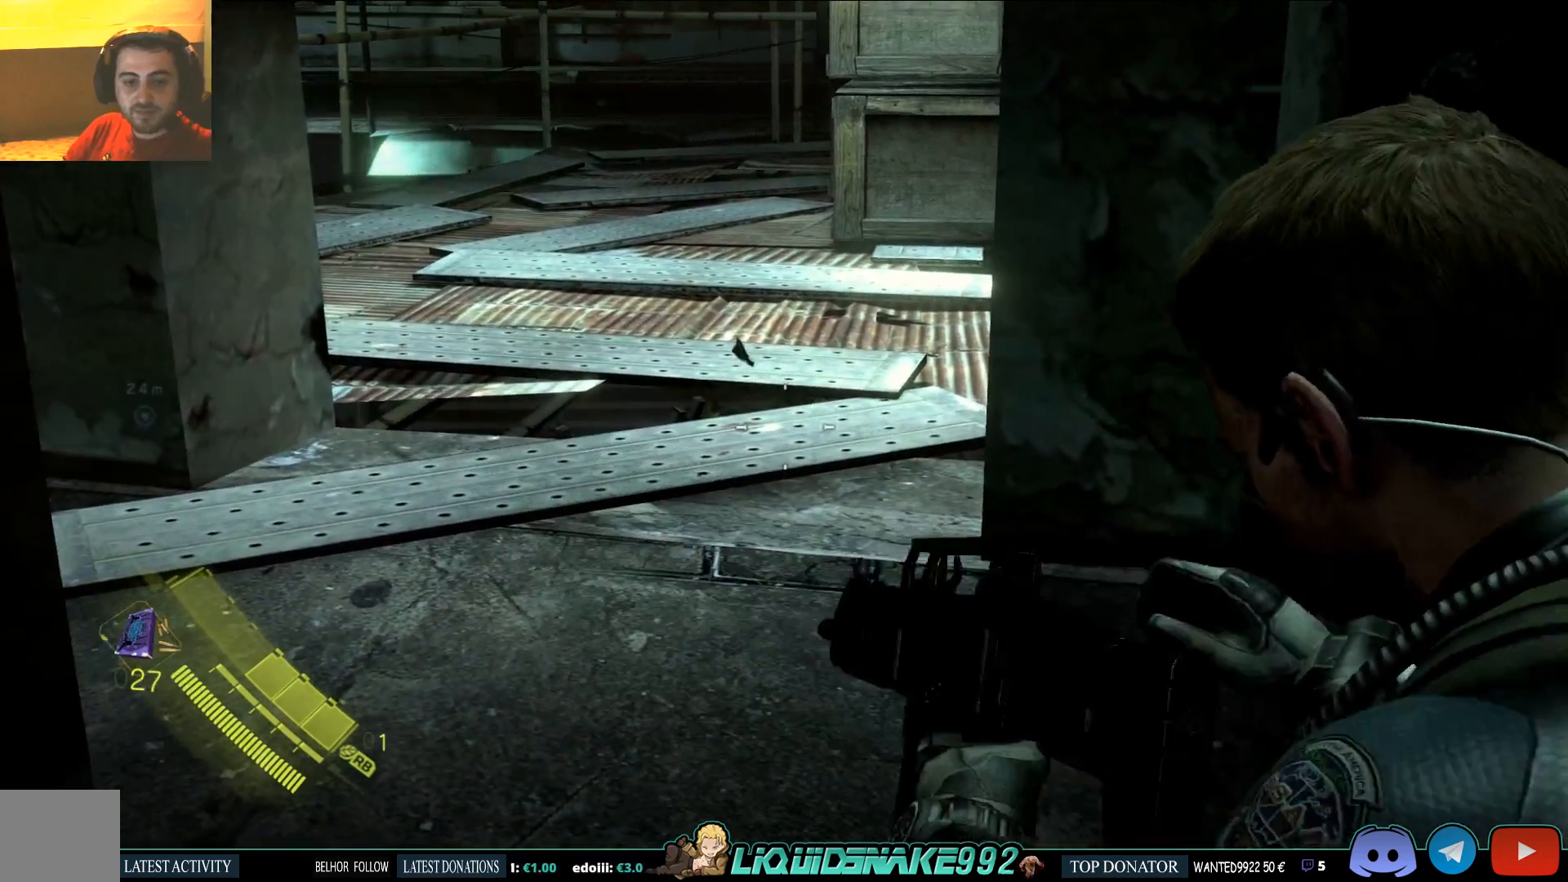
{"buttons": ["L2"], "left_stick": "up-left", "right_stick": "center", "events": [[83, "left_stick", "center"], [350, "left_stick", "up-left"]]}
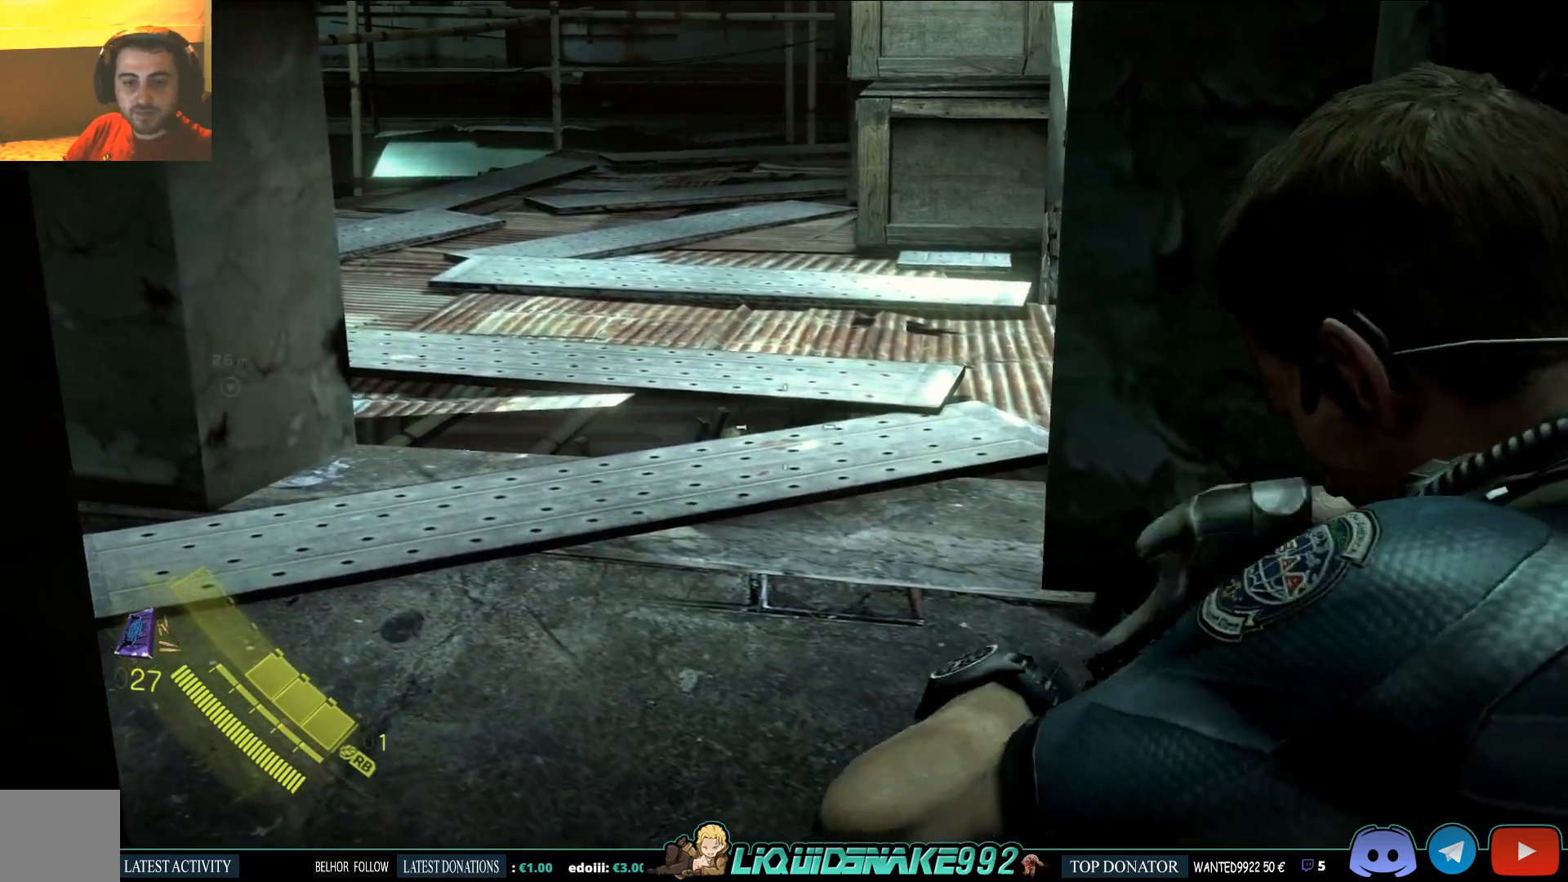
{"buttons": ["L2"], "left_stick": "up-right", "right_stick": "center", "events": [[50, "left_stick", "up"], [250, "left_stick", "up-right"], [283, "right_stick", "left"], [400, "right_stick", "center"]]}
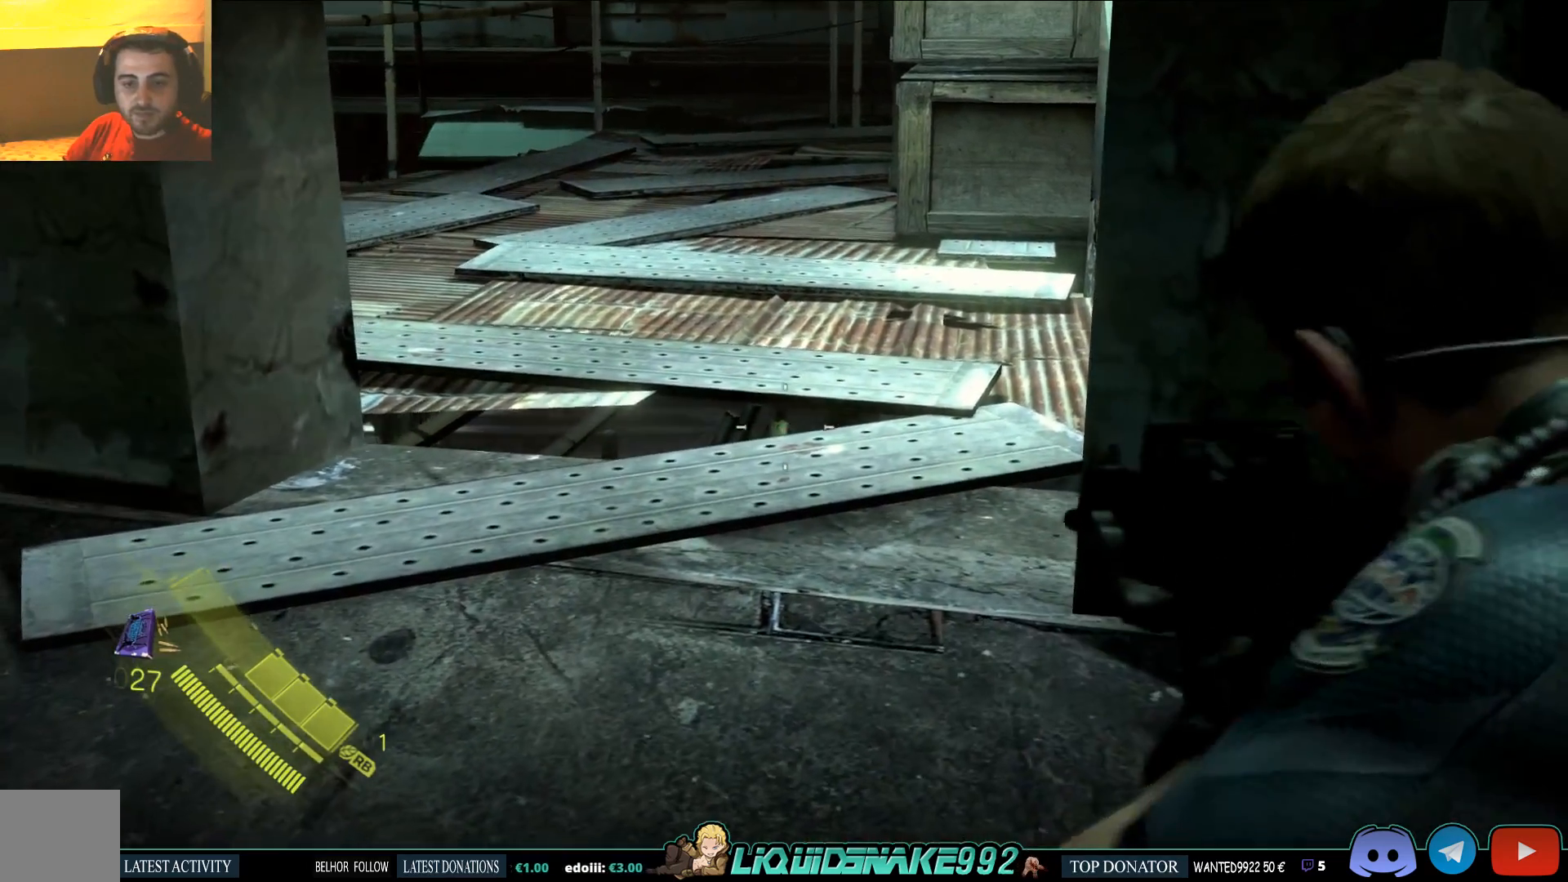
{"buttons": ["L2"], "left_stick": "center", "right_stick": "center", "events": [[67, "left_stick", "center"], [333, "right_stick", "down"], [450, "right_stick", "center"]]}
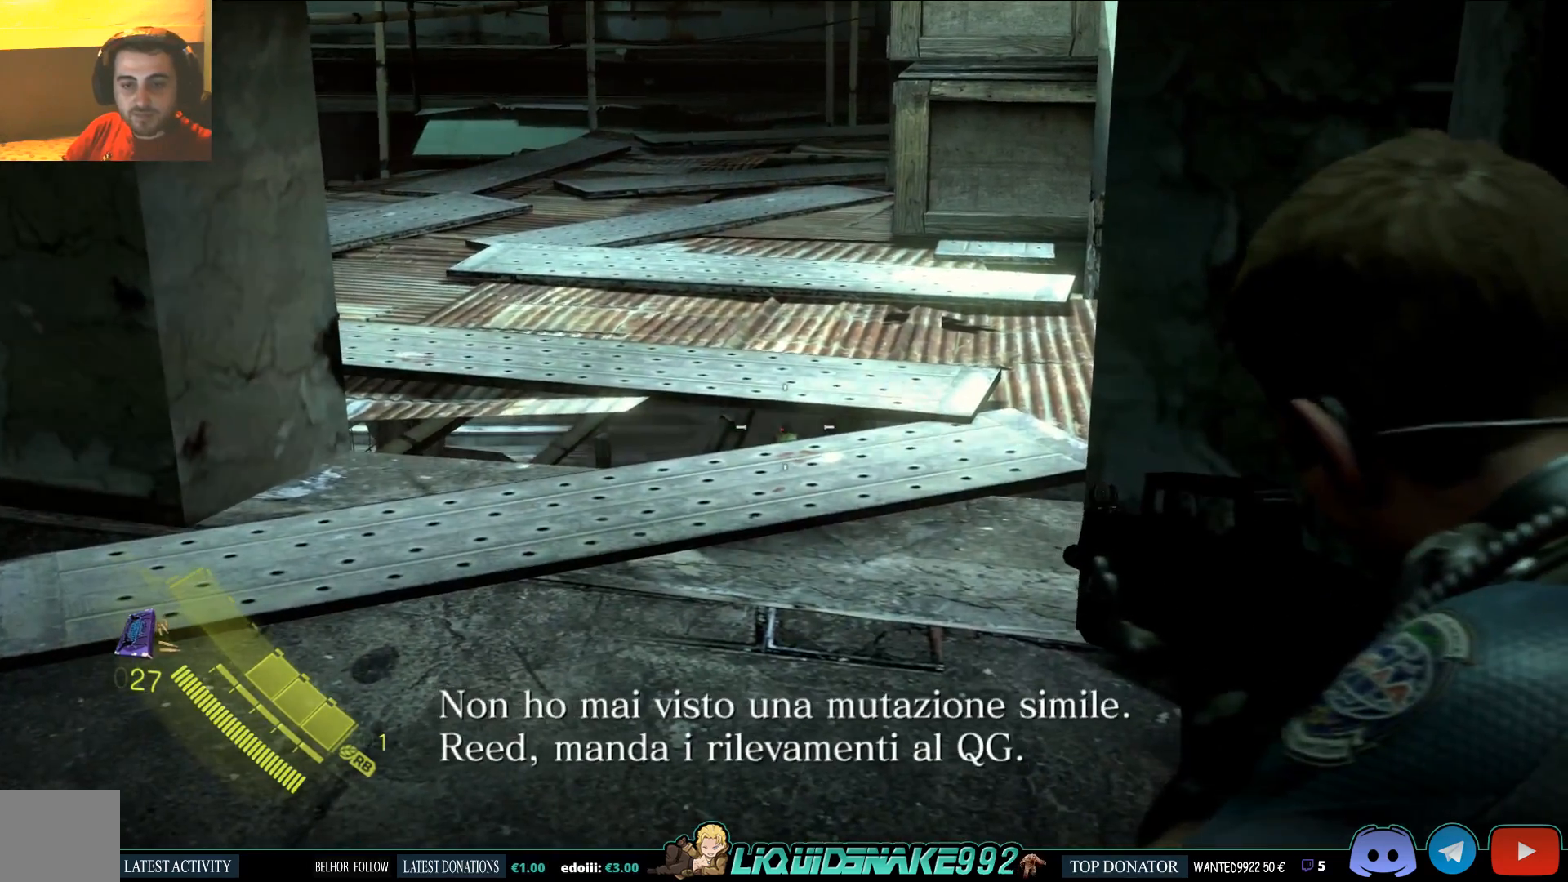
{"buttons": ["L2"], "left_stick": "up", "right_stick": "down", "events": [[300, "left_stick", "up"], [333, "right_stick", "down"]]}
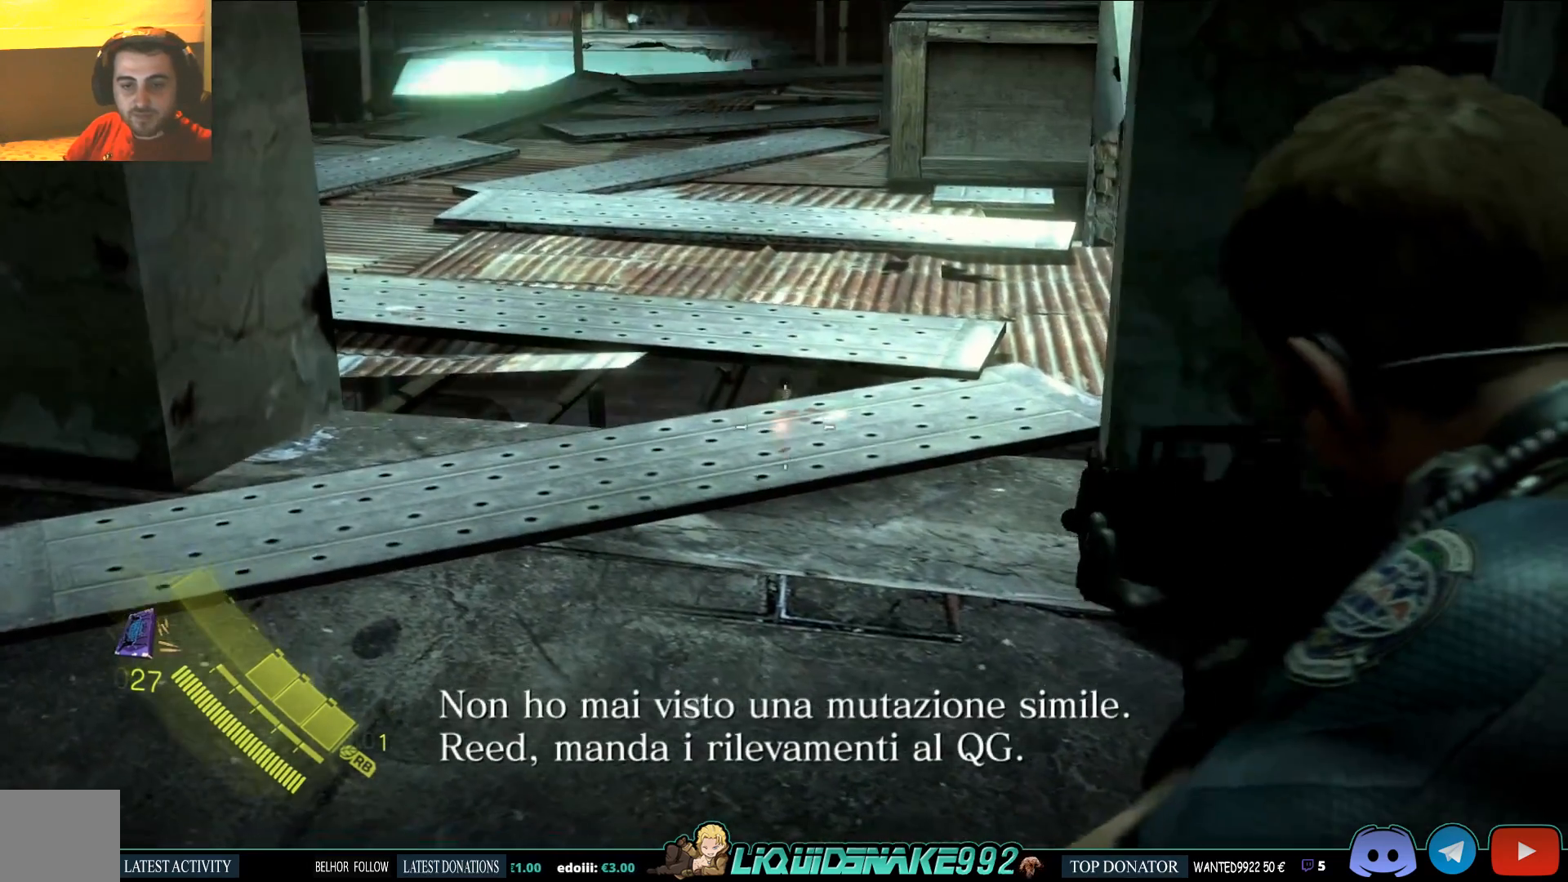
{"buttons": ["L2"], "left_stick": "up", "right_stick": "center", "events": [[100, "right_stick", "center"], [183, "right_stick", "down-right"], [350, "right_stick", "center"]]}
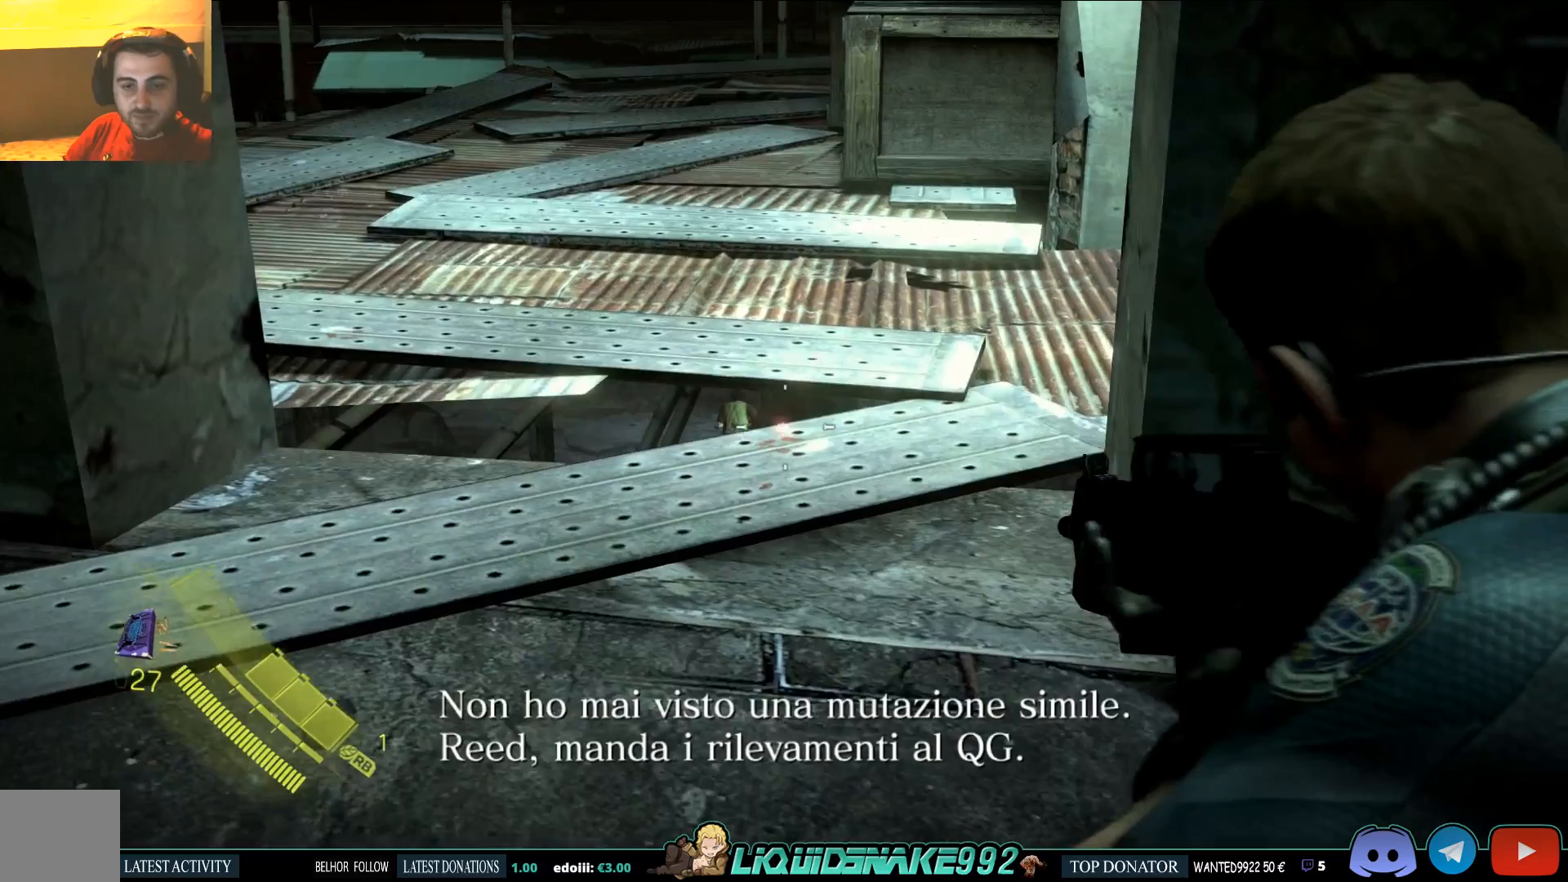
{"buttons": ["L2"], "left_stick": "center", "right_stick": "center", "events": [[183, "left_stick", "up-left"], [433, "left_stick", "center"]]}
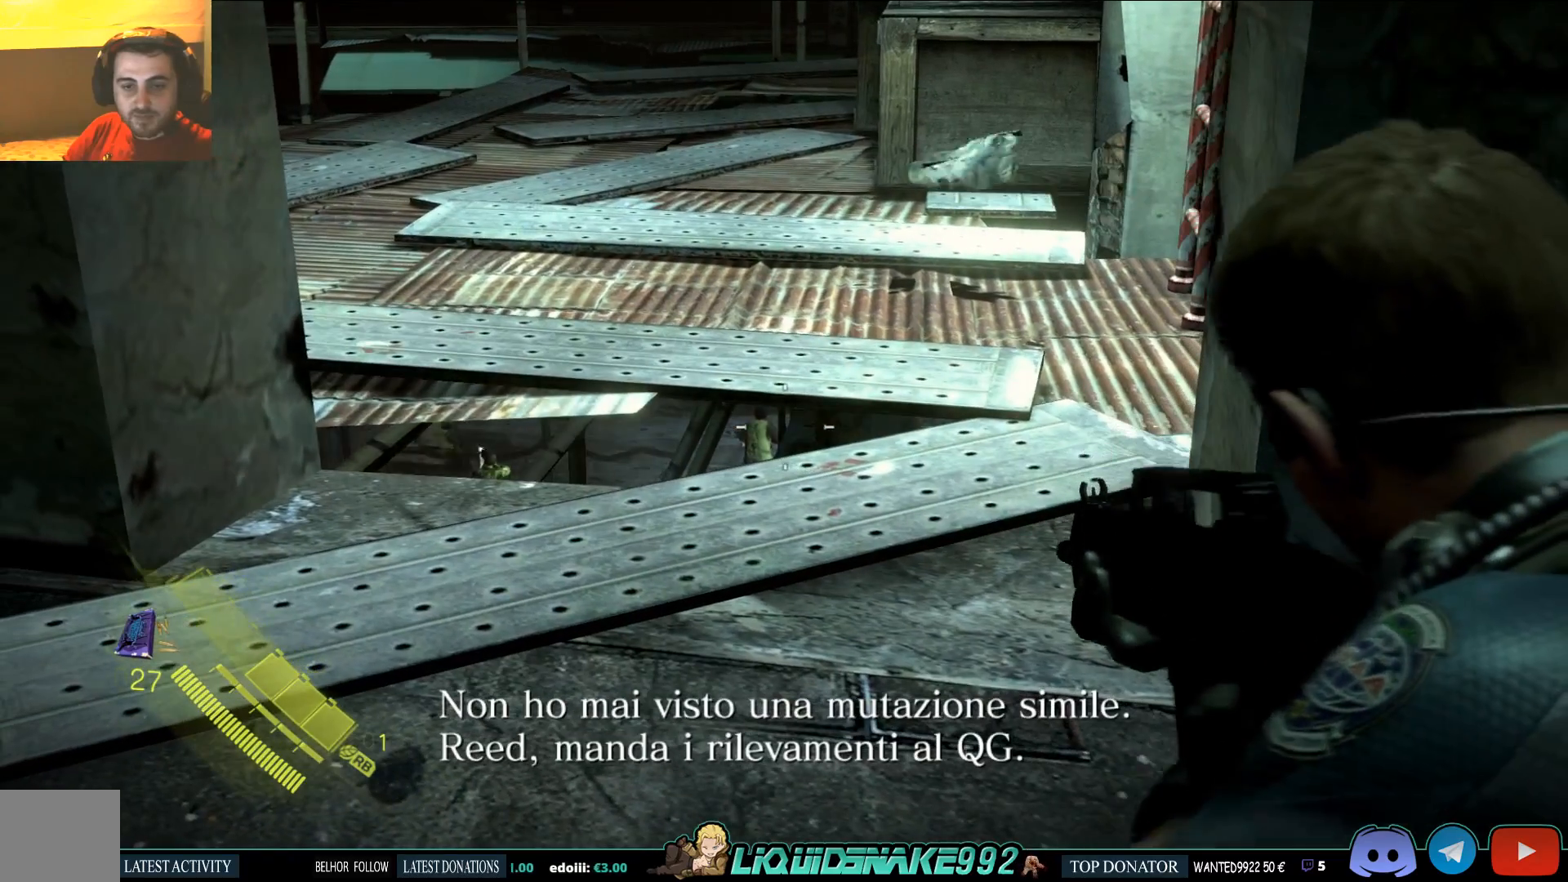
{"buttons": ["L2"], "left_stick": "center", "right_stick": "center", "events": []}
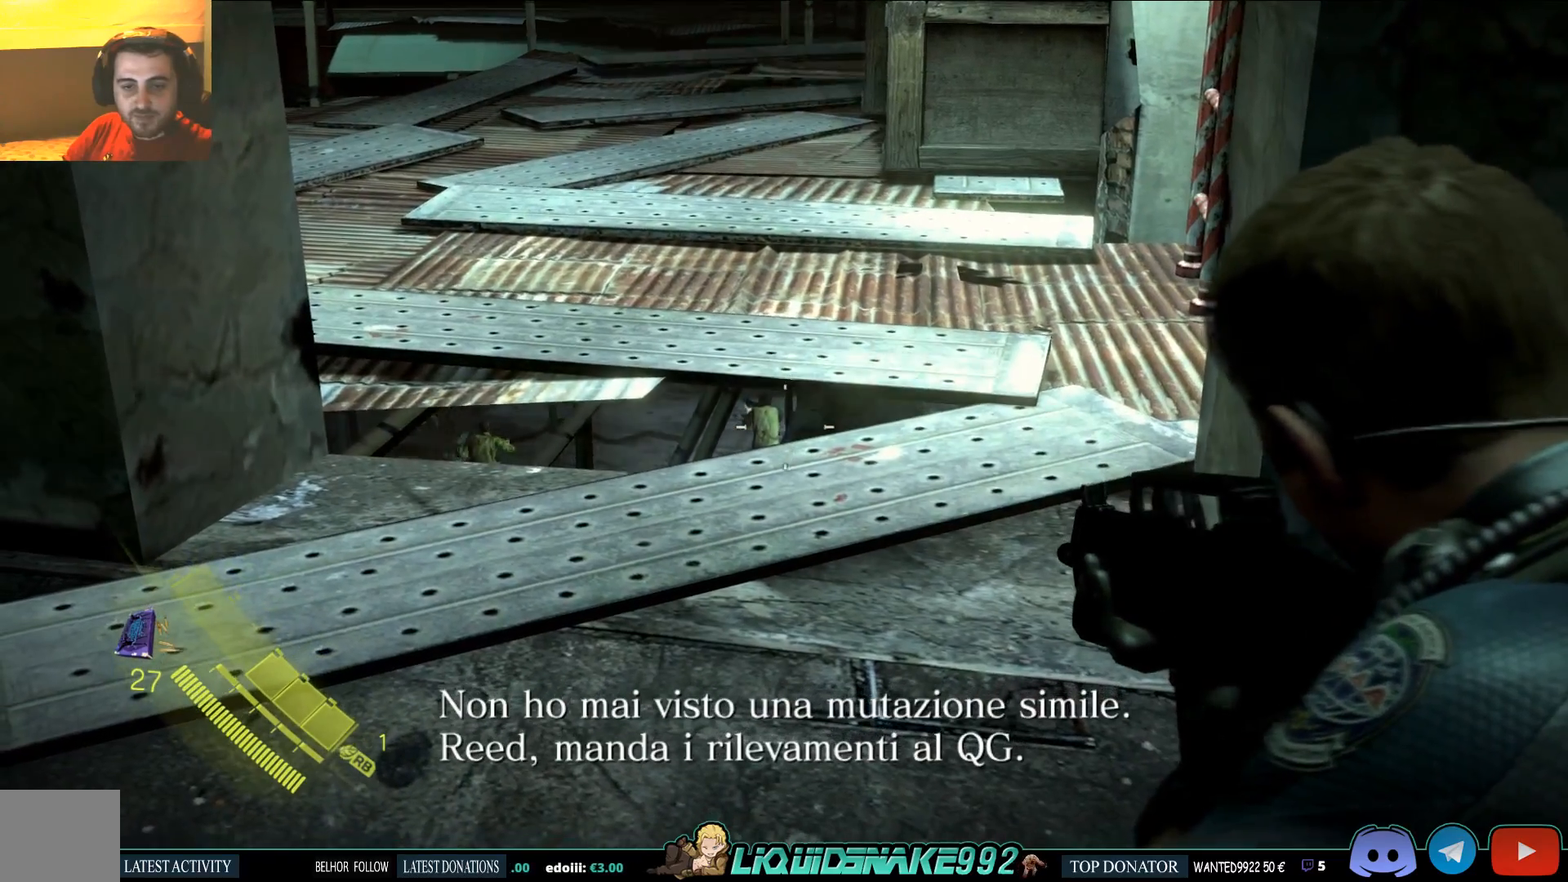
{"buttons": ["L2"], "left_stick": "center", "right_stick": "center", "events": [[100, "right_stick", "up-left"], [167, "right_stick", "center"], [400, "right_stick", "up-left"], [467, "right_stick", "center"]]}
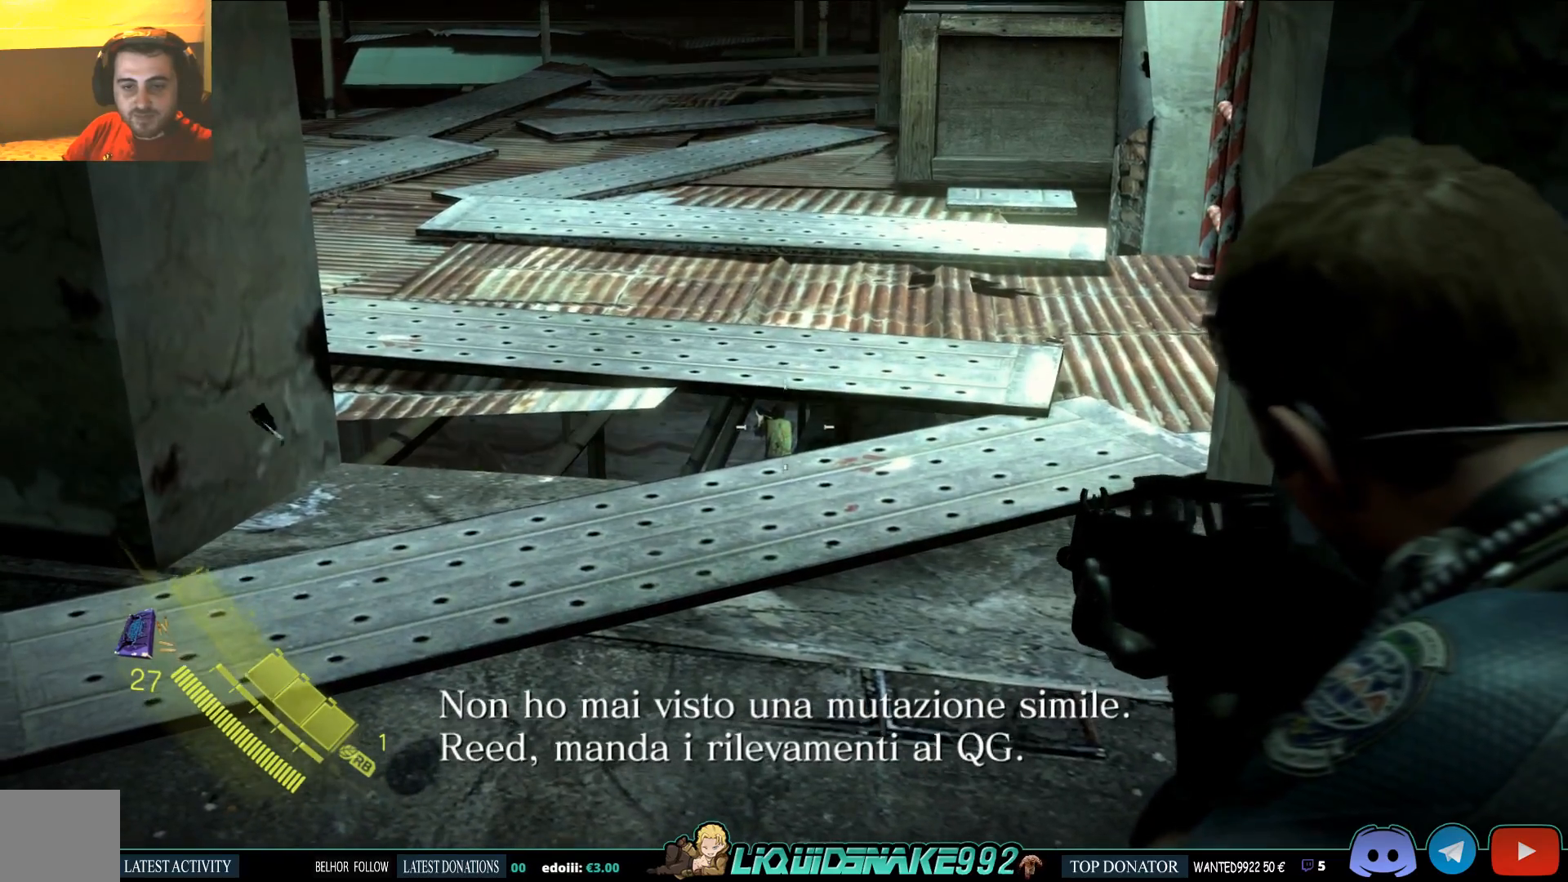
{"buttons": ["L2"], "left_stick": "center", "right_stick": "center", "events": [[367, "R2", "down"], [433, "R2", "up"]]}
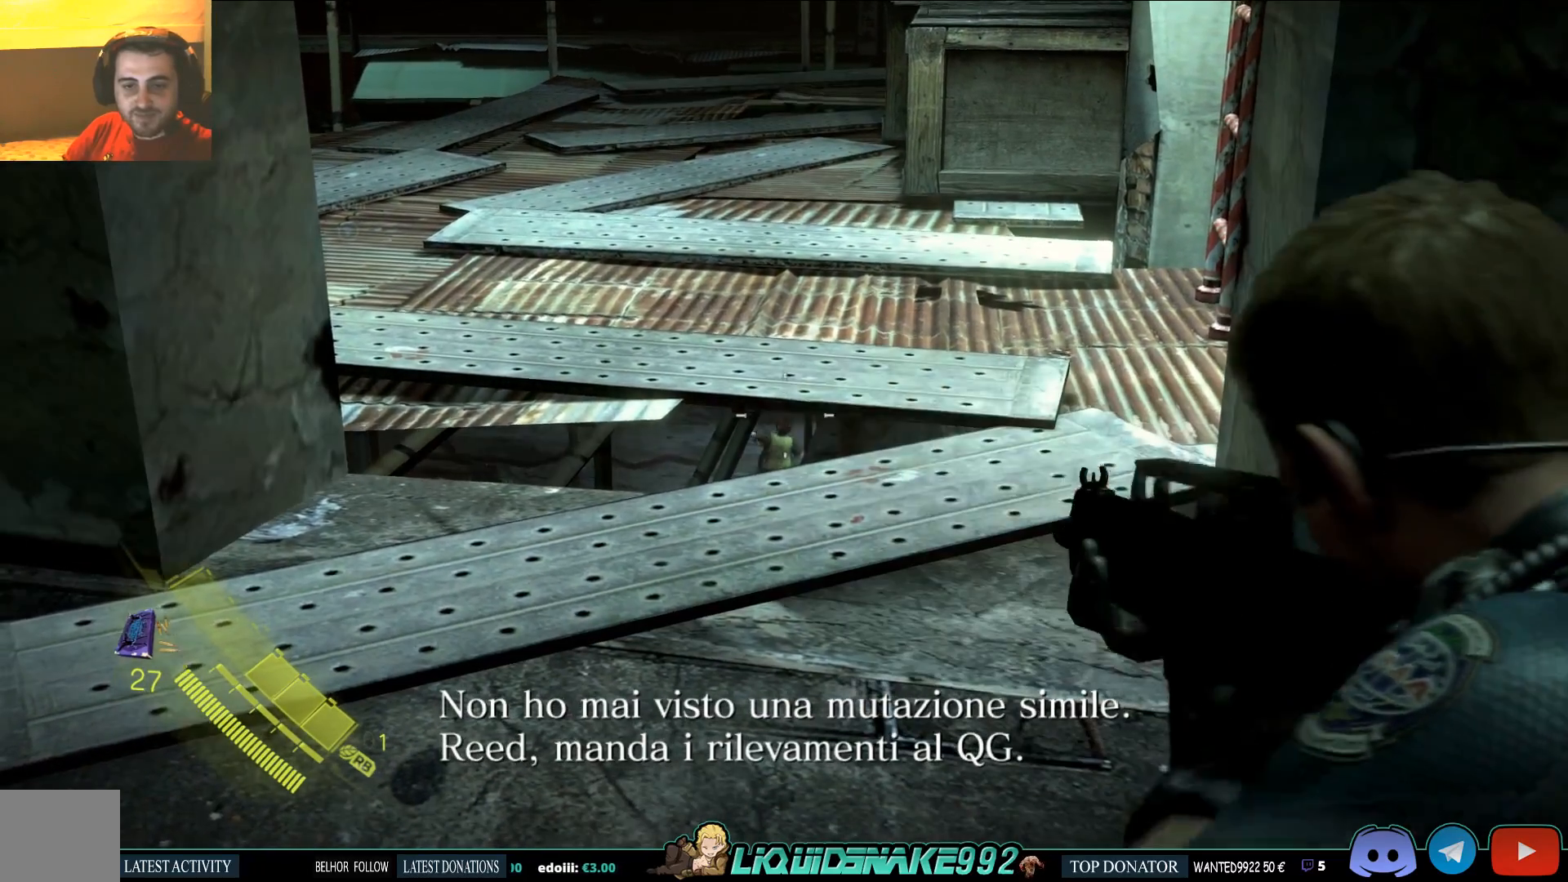
{"buttons": ["L2"], "left_stick": "center", "right_stick": "center", "events": [[417, "right_stick", "left"], [500, "right_stick", "center"]]}
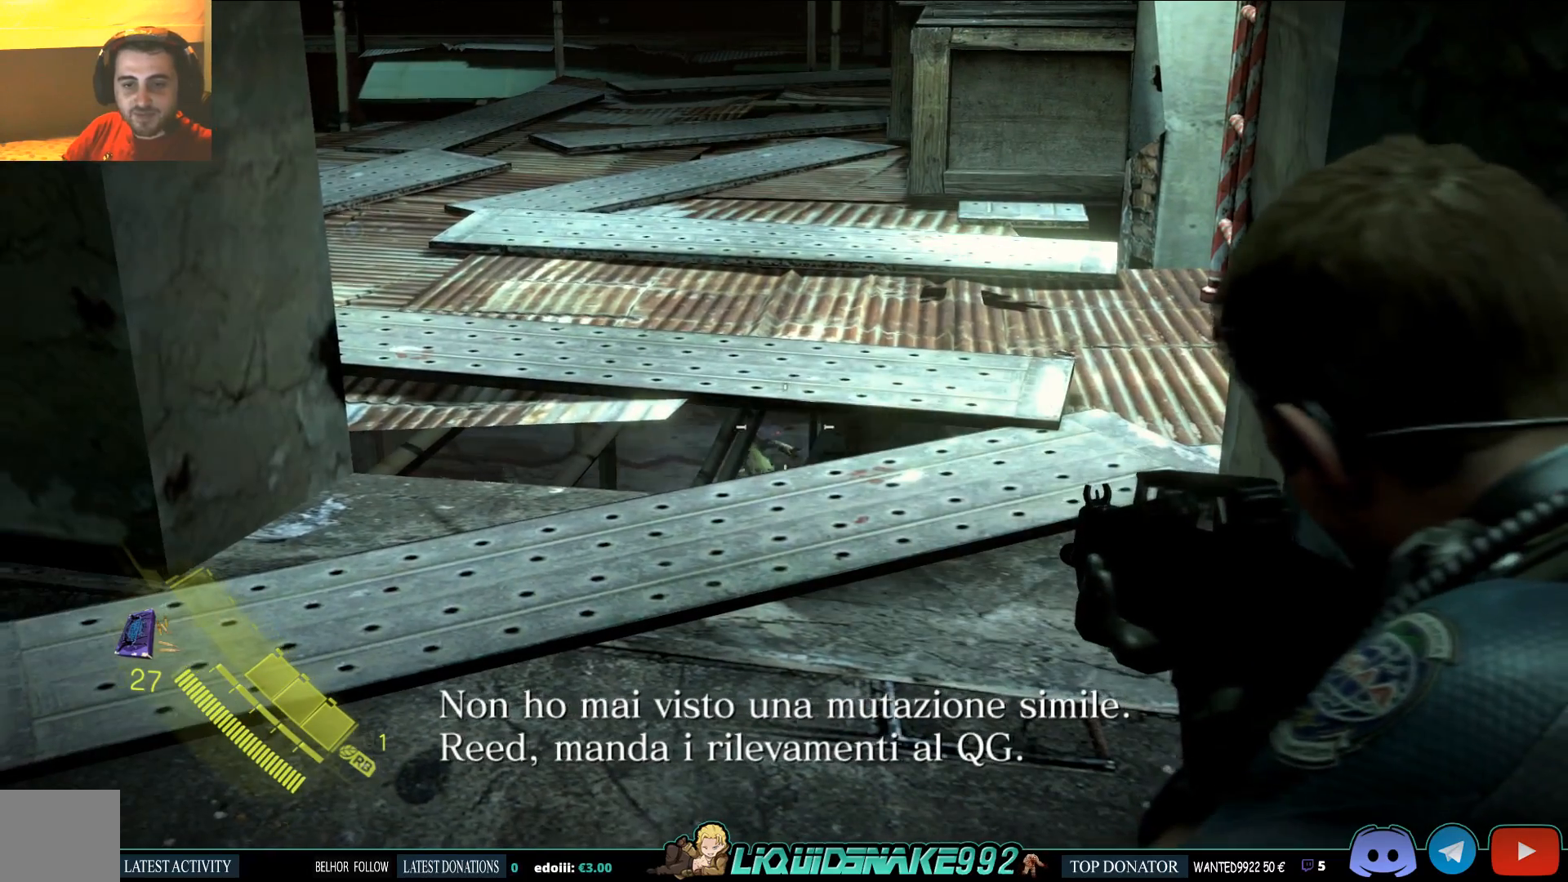
{"buttons": ["L2"], "left_stick": "center", "right_stick": "center", "events": [[283, "right_stick", "left"], [333, "right_stick", "center"]]}
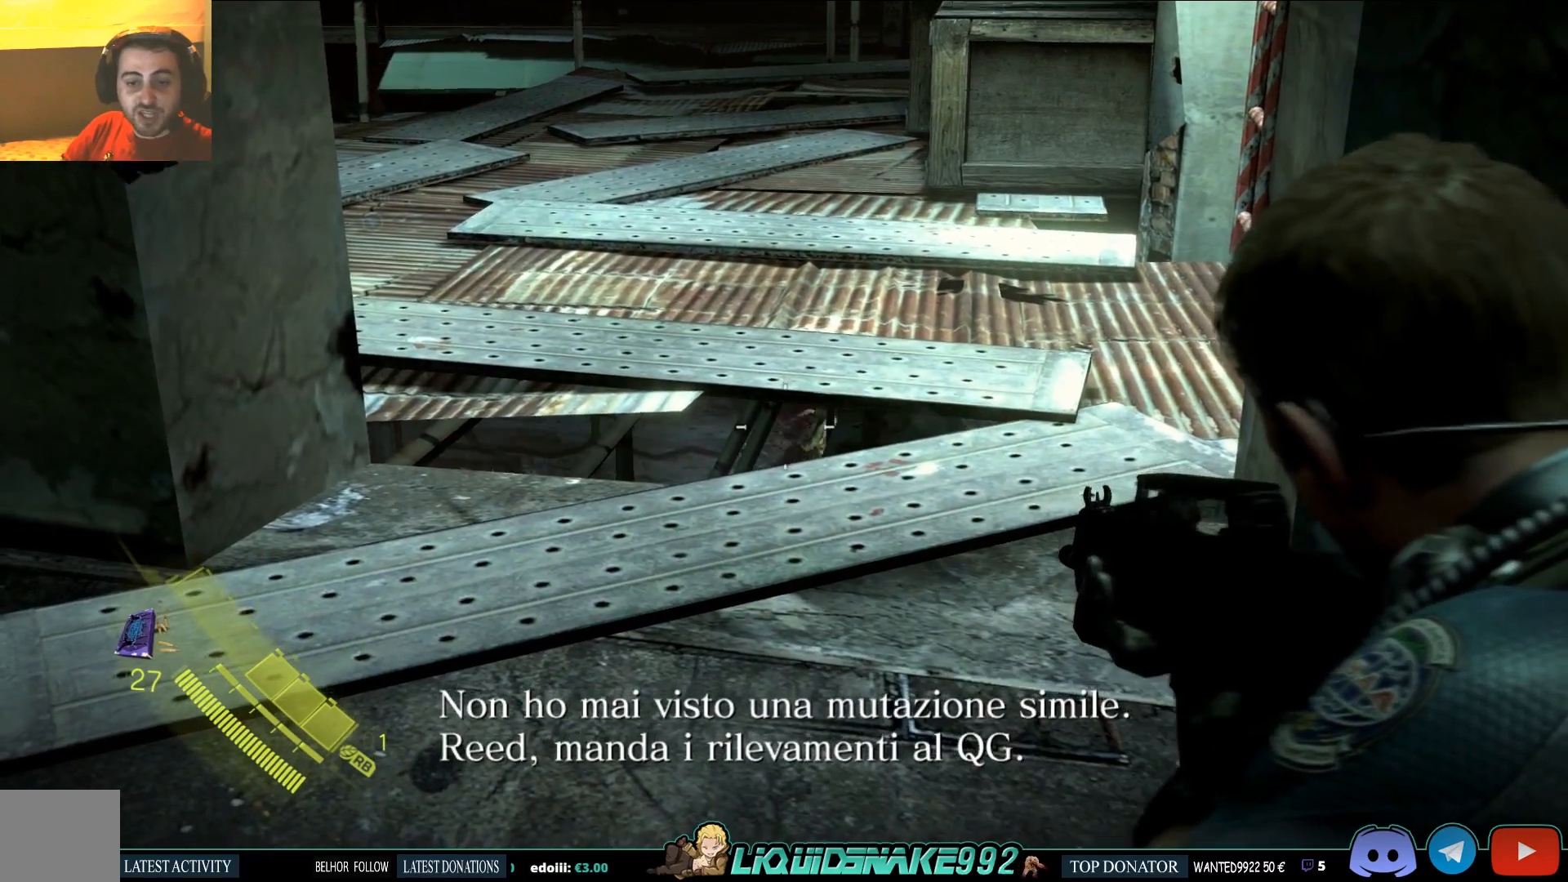
{"buttons": ["SQUARE", "L2"], "left_stick": "center", "right_stick": "center", "events": [[500, "SQUARE", "down"]]}
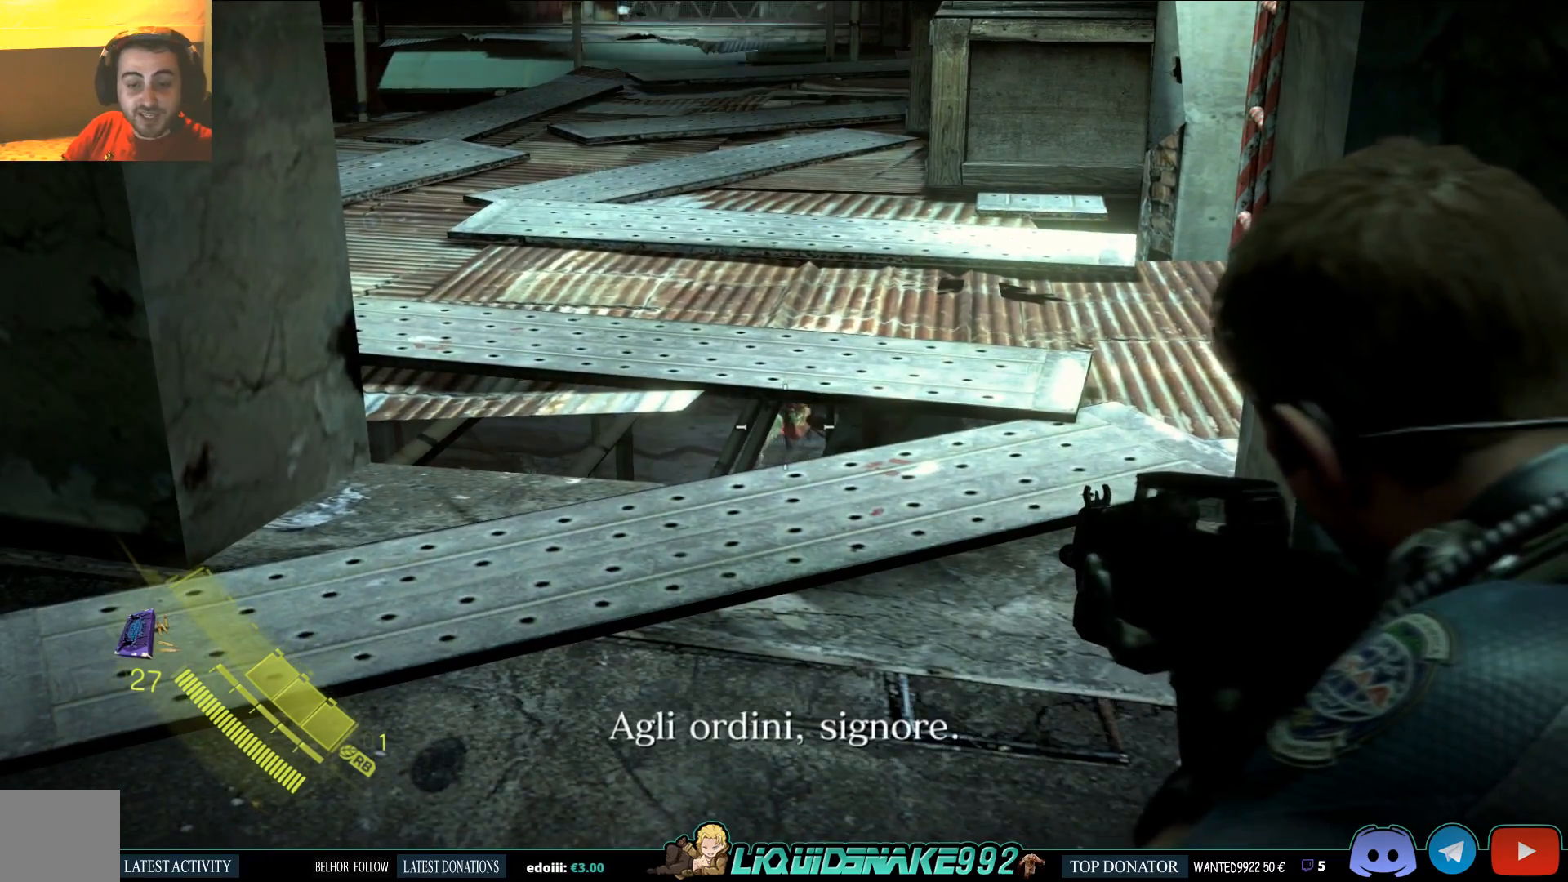
{"buttons": ["L2"], "left_stick": "center", "right_stick": "center", "events": [[133, "SQUARE", "up"]]}